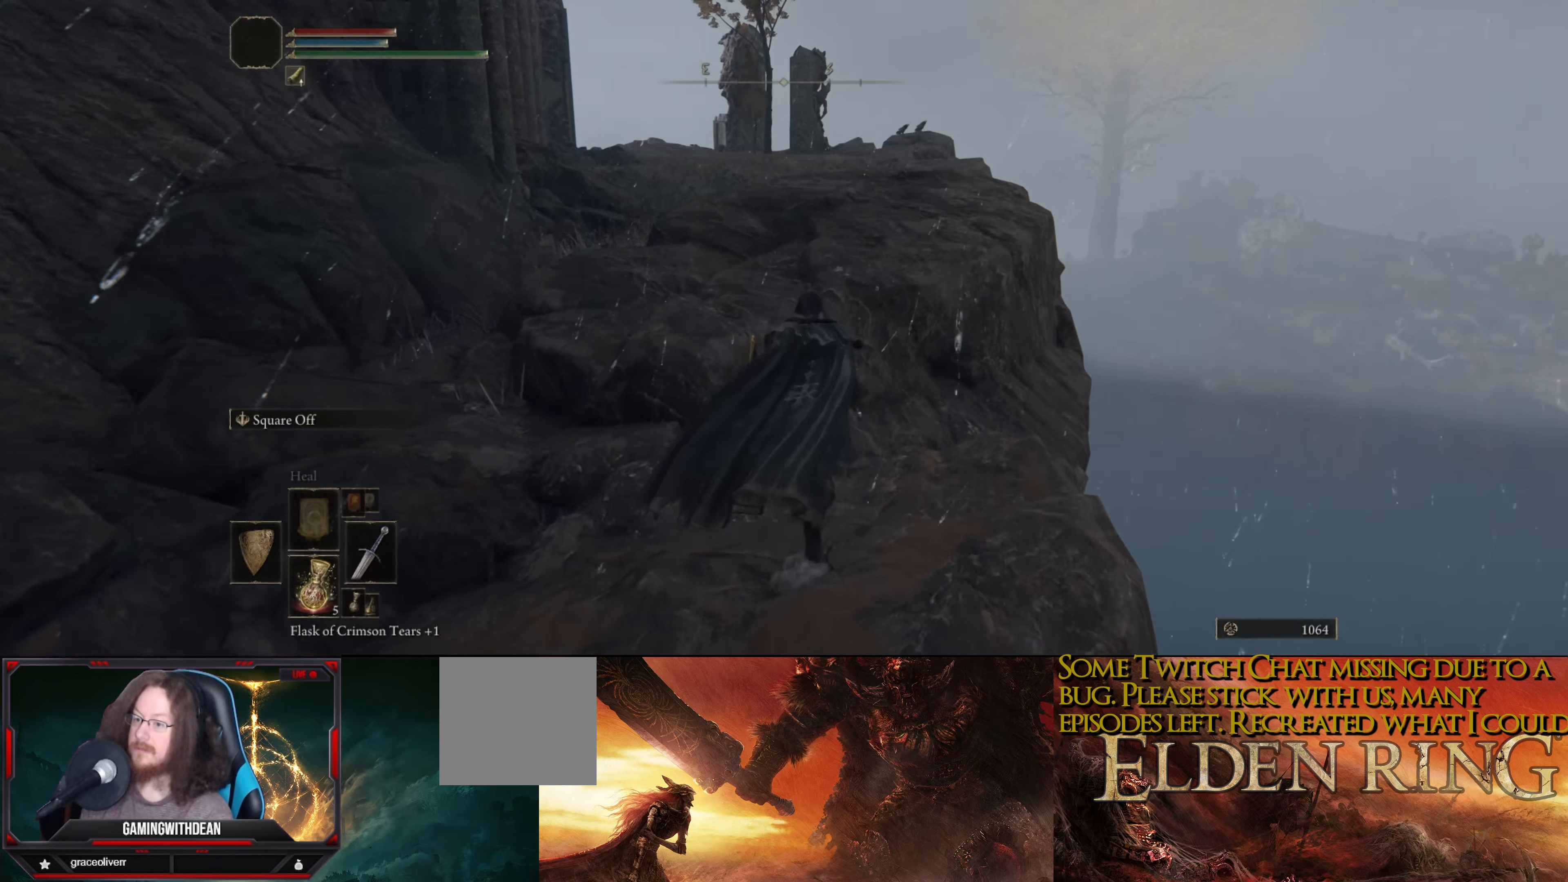
Gameplay with a controller (Xbox layout); each line is a JSON object with the inputs held at the frame after it. "events" lists button and stick changes between this image and that frame as [ms after this image, input, new state], when the widget could be followed in between. Not read: L3 R3.
{"buttons": [], "left_stick": "up", "right_stick": "center", "events": [[183, "A", "down"], [283, "A", "up"]]}
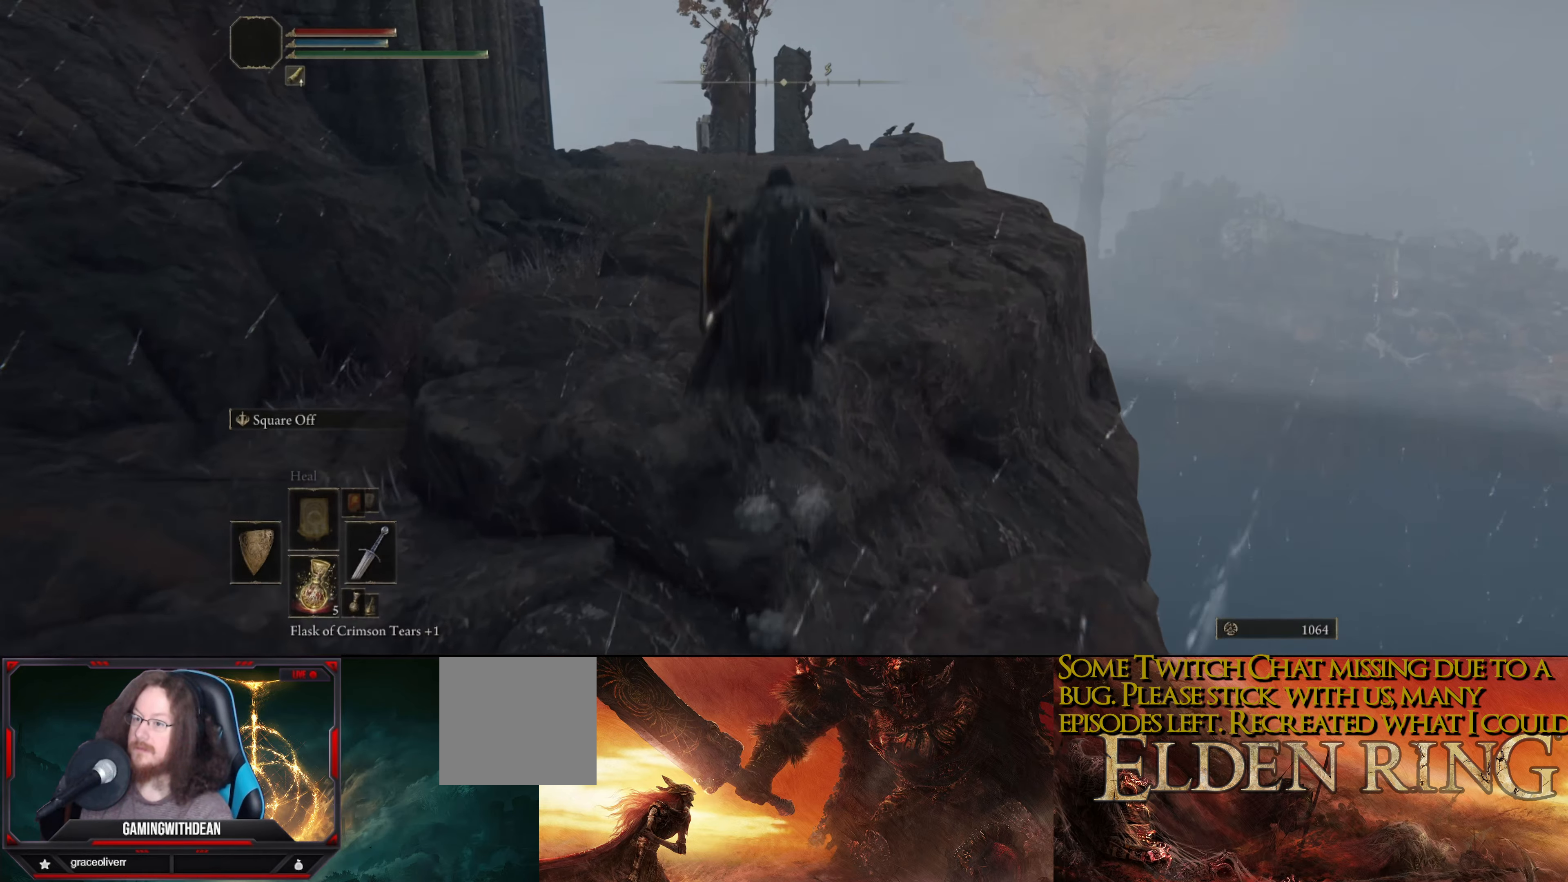
{"buttons": [], "left_stick": "up", "right_stick": "center", "events": []}
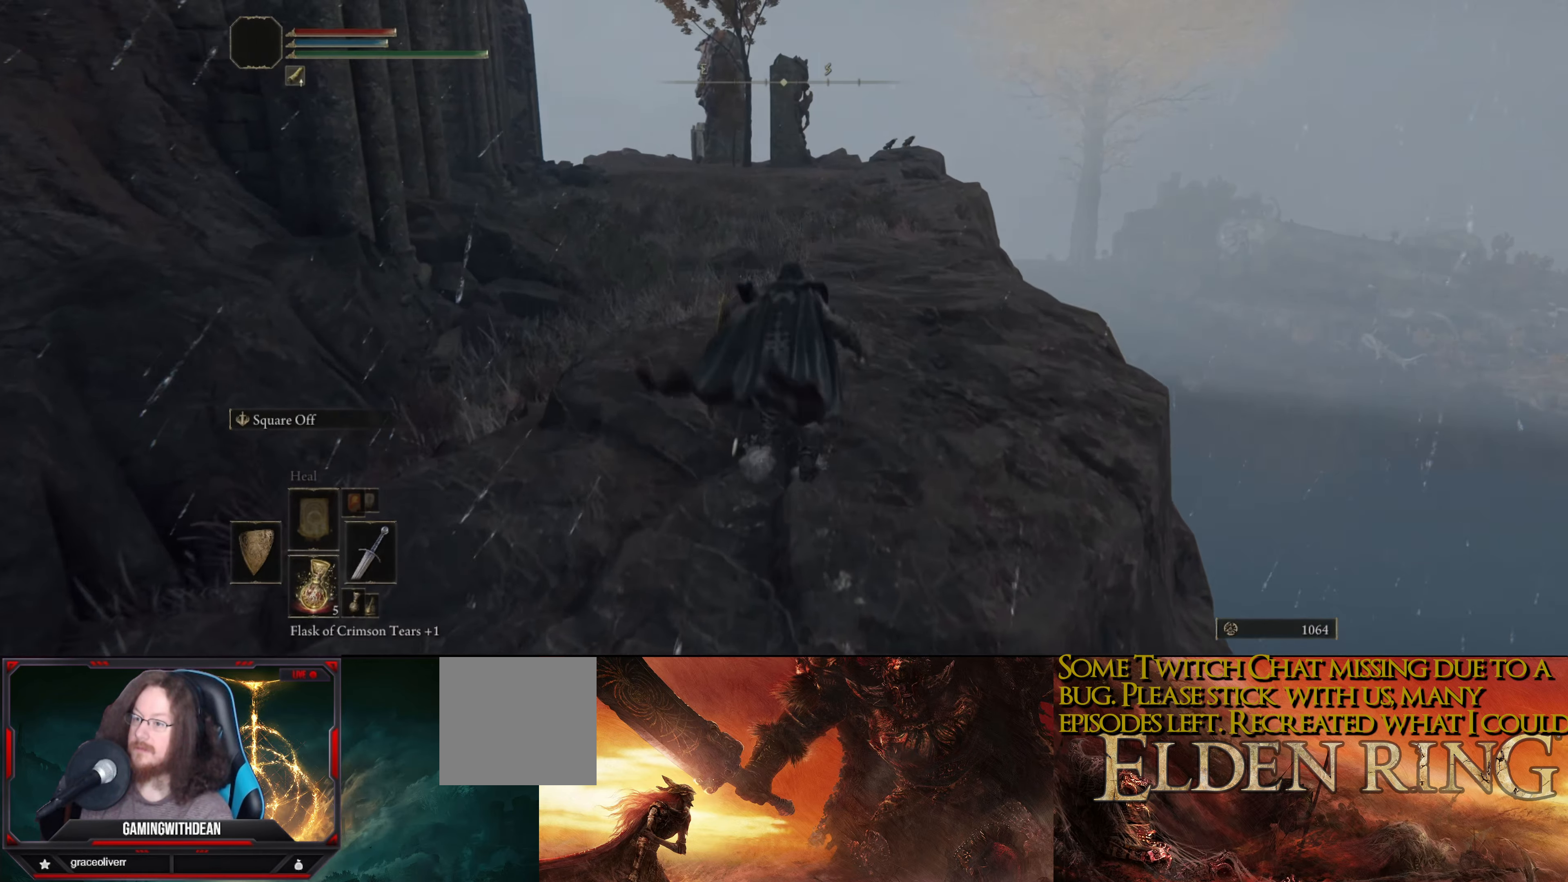
{"buttons": [], "left_stick": "up", "right_stick": "down", "events": [[383, "right_stick", "down"]]}
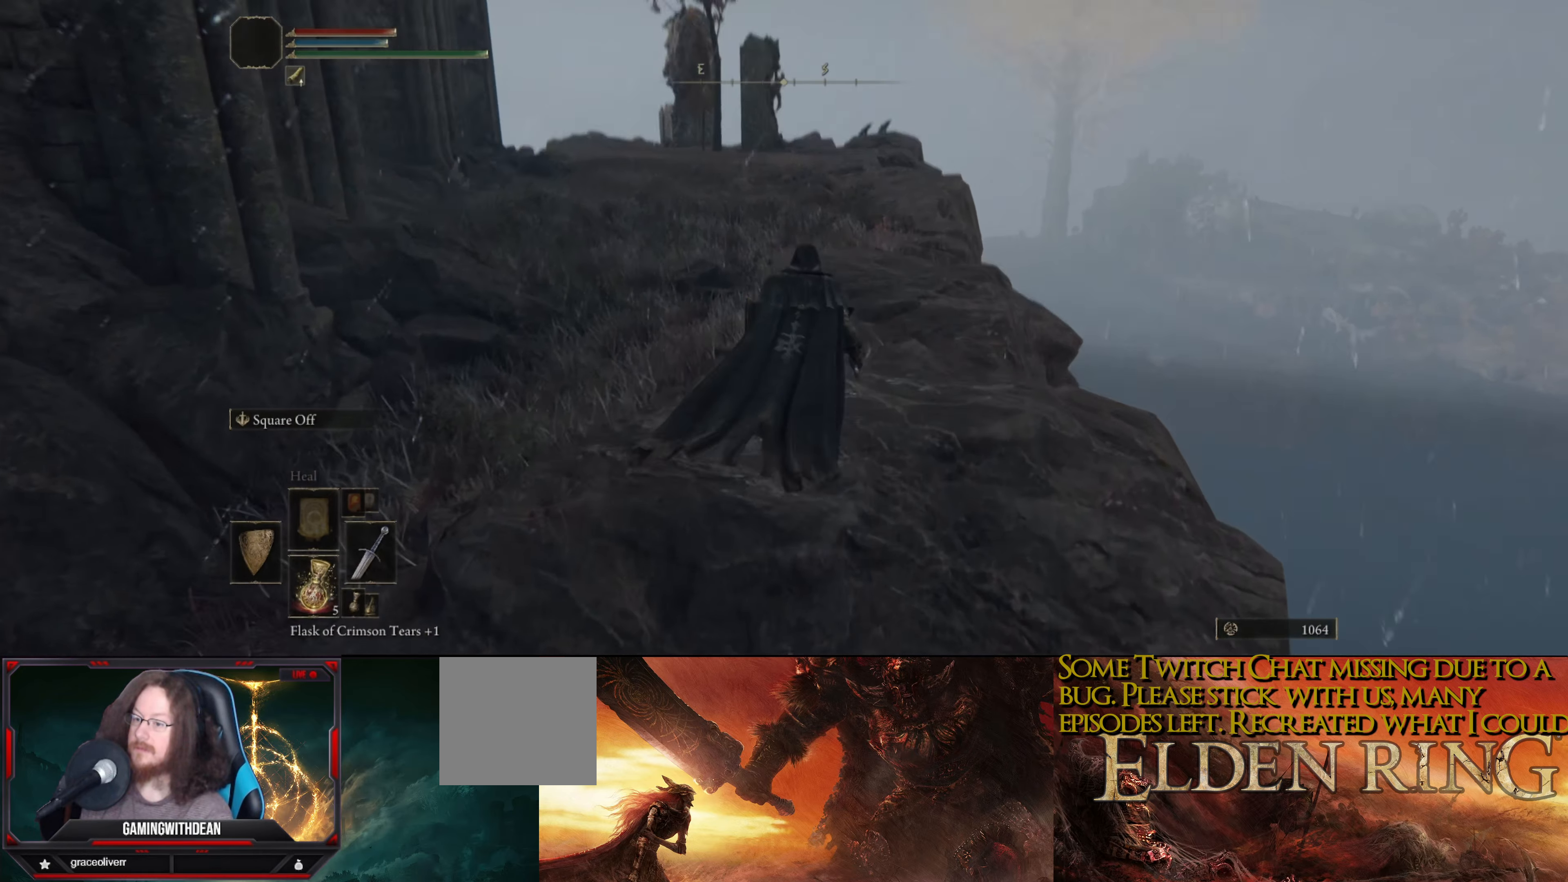
{"buttons": [], "left_stick": "up", "right_stick": "down-right", "events": [[150, "right_stick", "center"], [300, "right_stick", "down-right"]]}
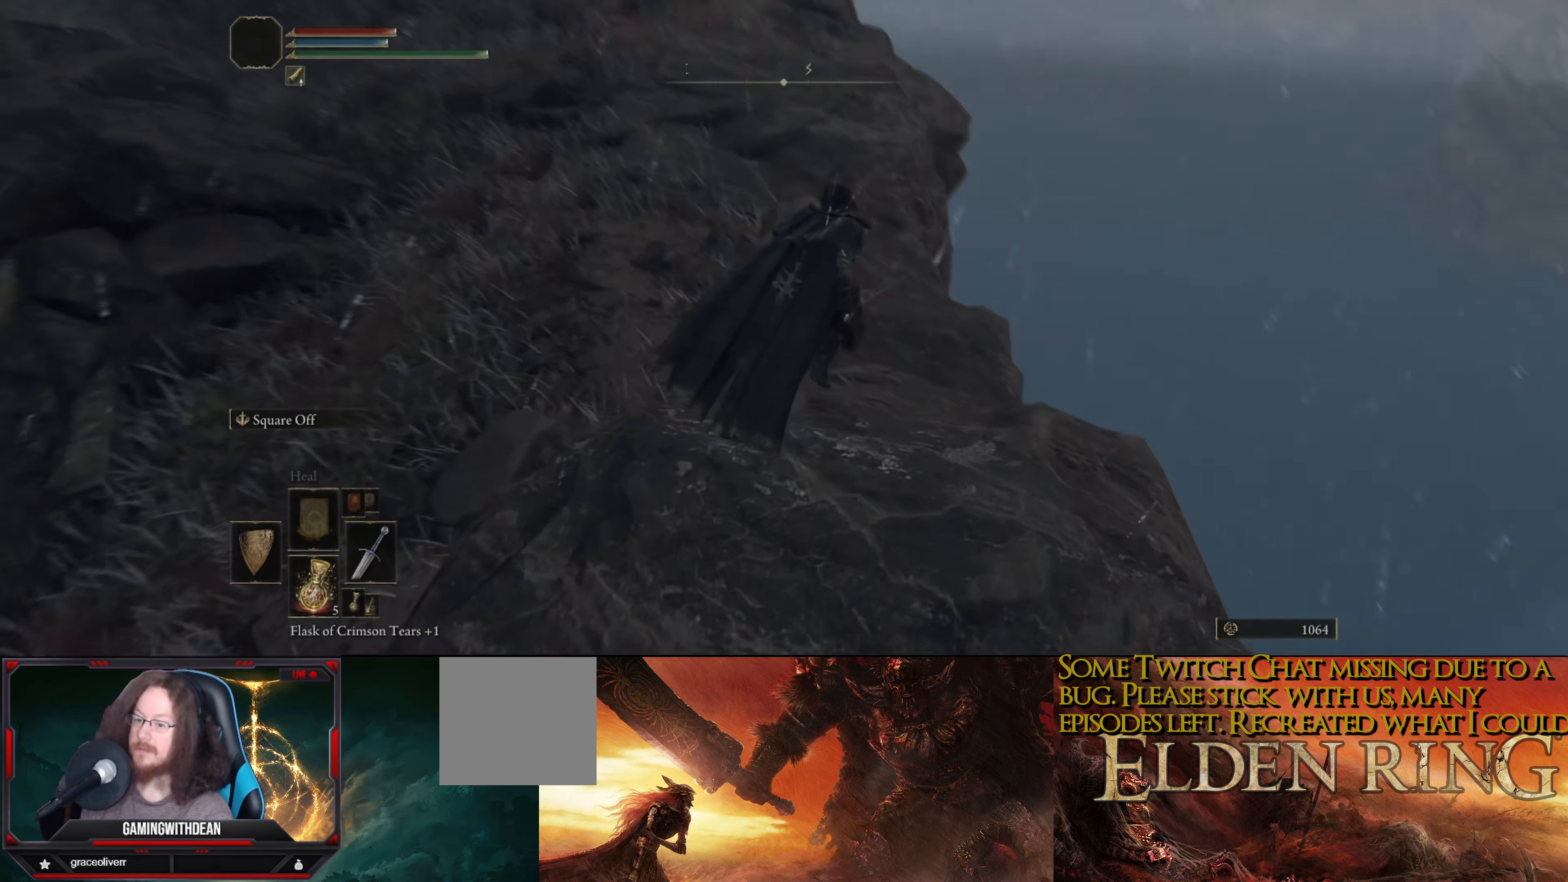
{"buttons": [], "left_stick": "up", "right_stick": "down-left", "events": [[83, "right_stick", "center"], [500, "right_stick", "down-left"]]}
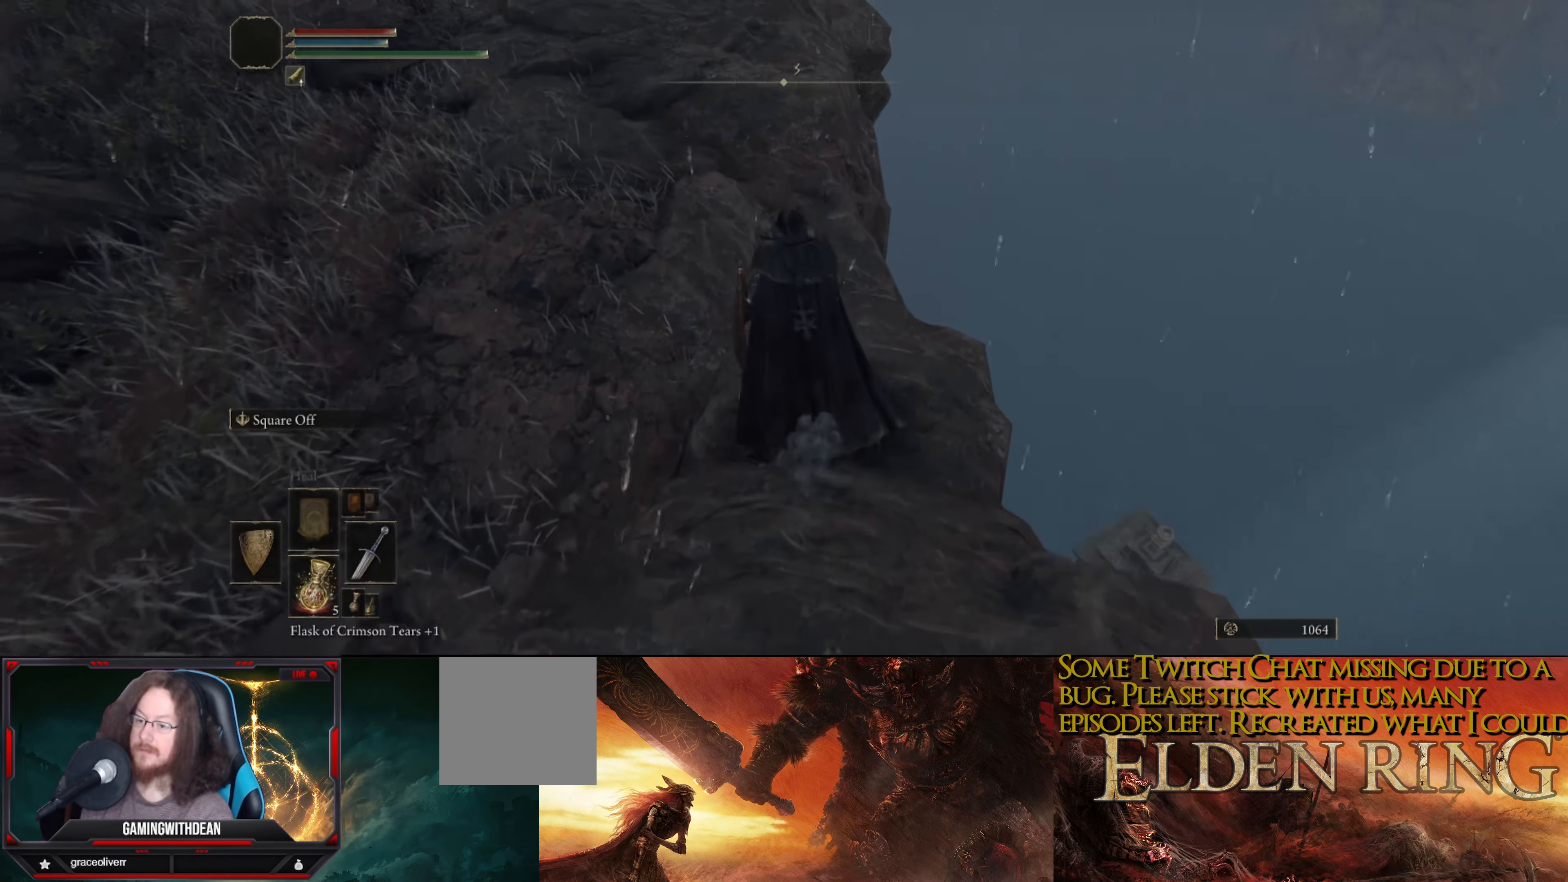
{"buttons": [], "left_stick": "up", "right_stick": "down-left", "events": [[150, "right_stick", "center"], [416, "right_stick", "down-left"]]}
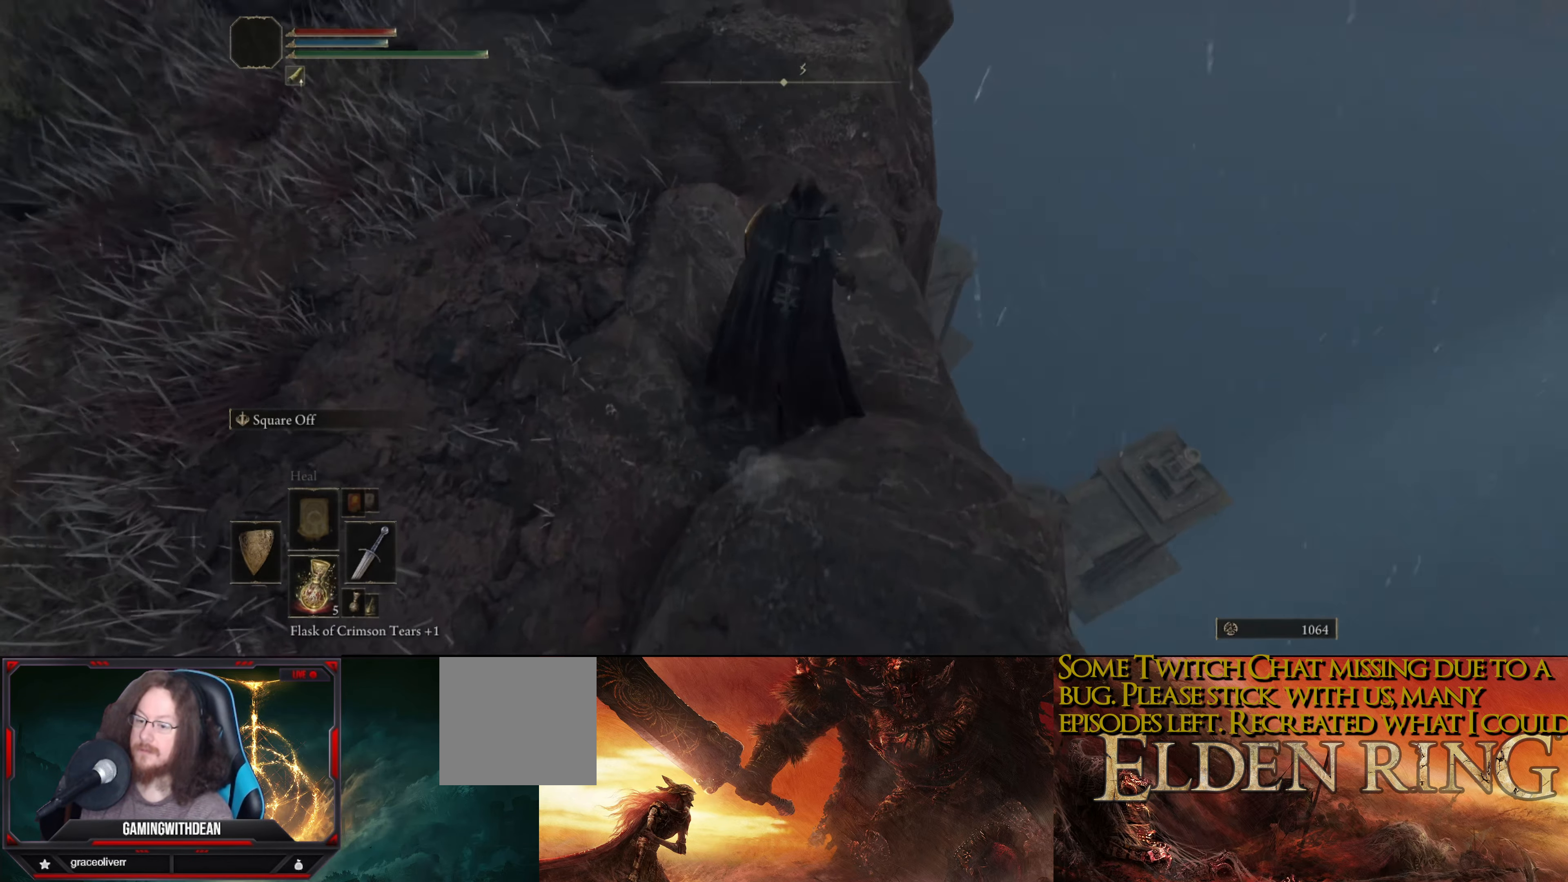
{"buttons": [], "left_stick": "up", "right_stick": "up-left", "events": [[66, "right_stick", "center"], [416, "right_stick", "up-left"]]}
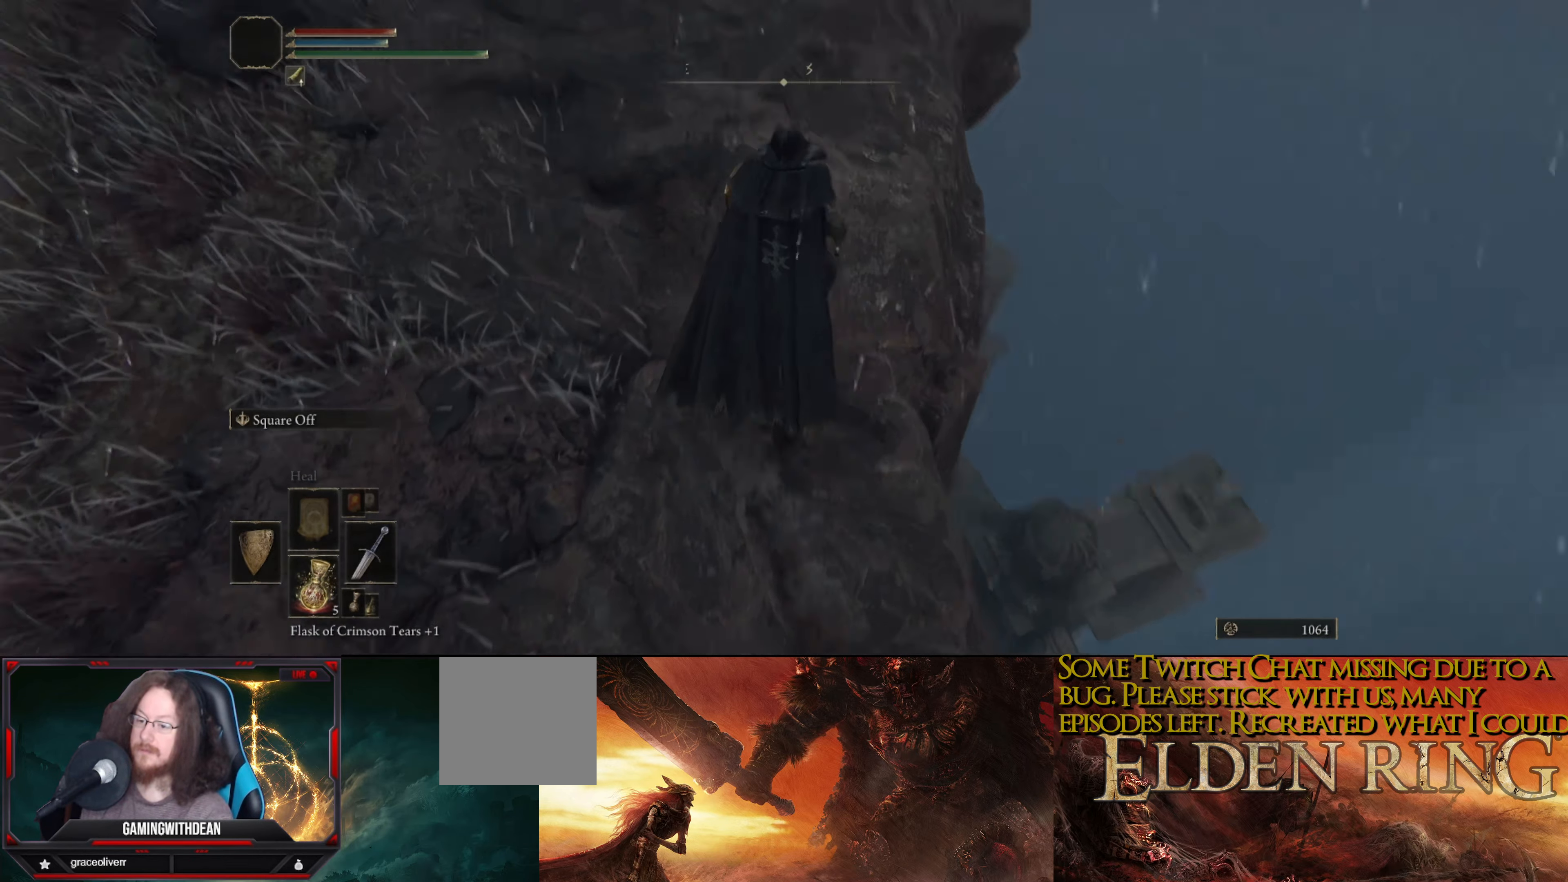
{"buttons": [], "left_stick": "up", "right_stick": "up-left", "events": [[266, "right_stick", "left"], [466, "right_stick", "up-left"]]}
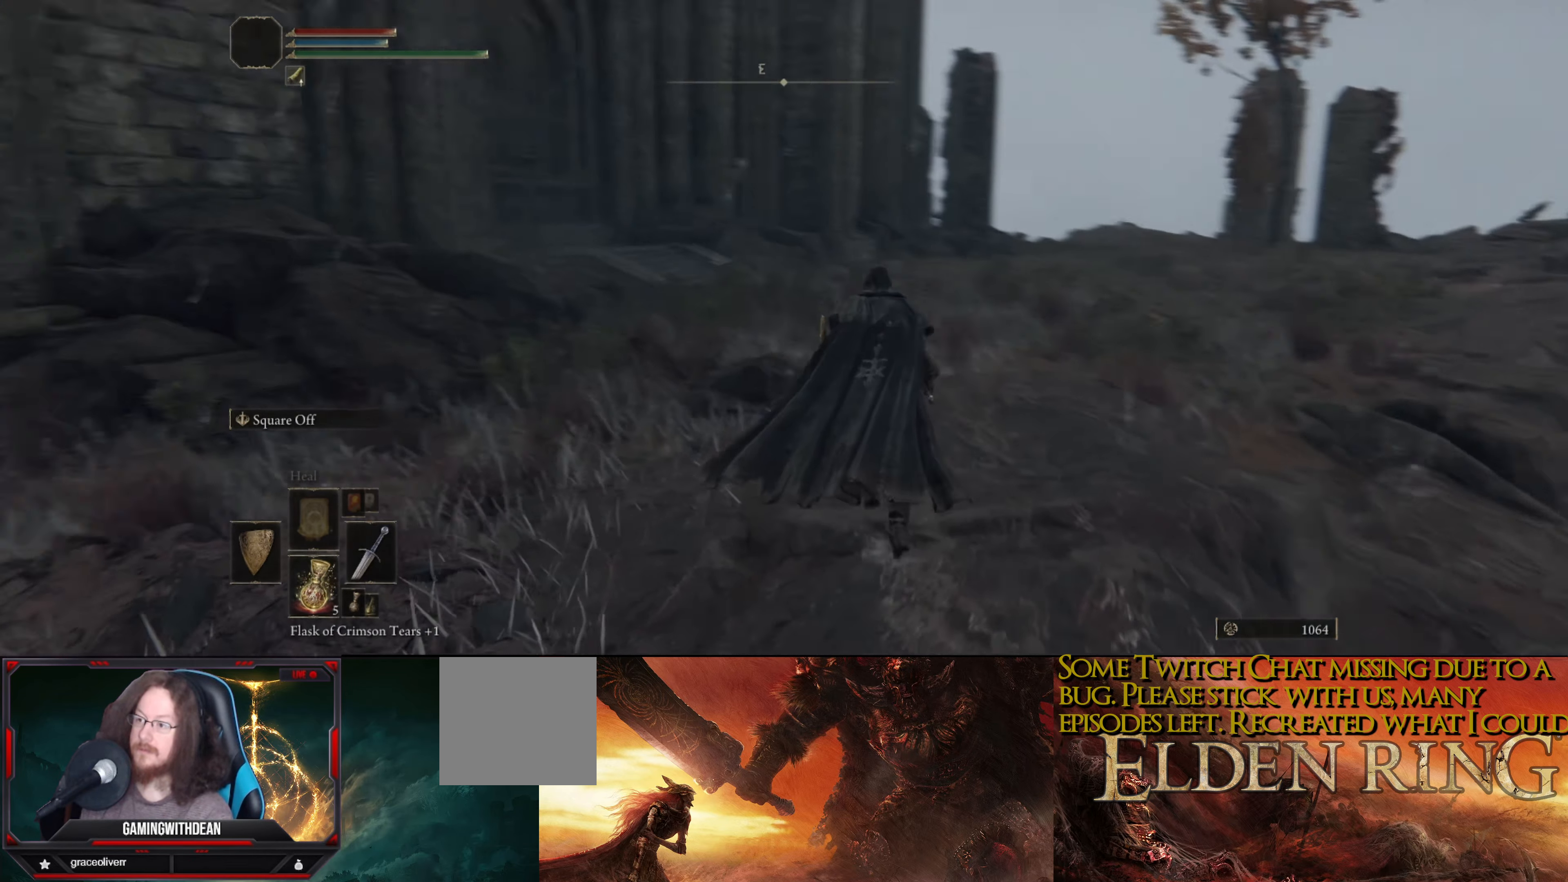
{"buttons": [], "left_stick": "center", "right_stick": "center", "events": [[16, "left_stick", "up-left"], [150, "left_stick", "center"], [416, "right_stick", "center"]]}
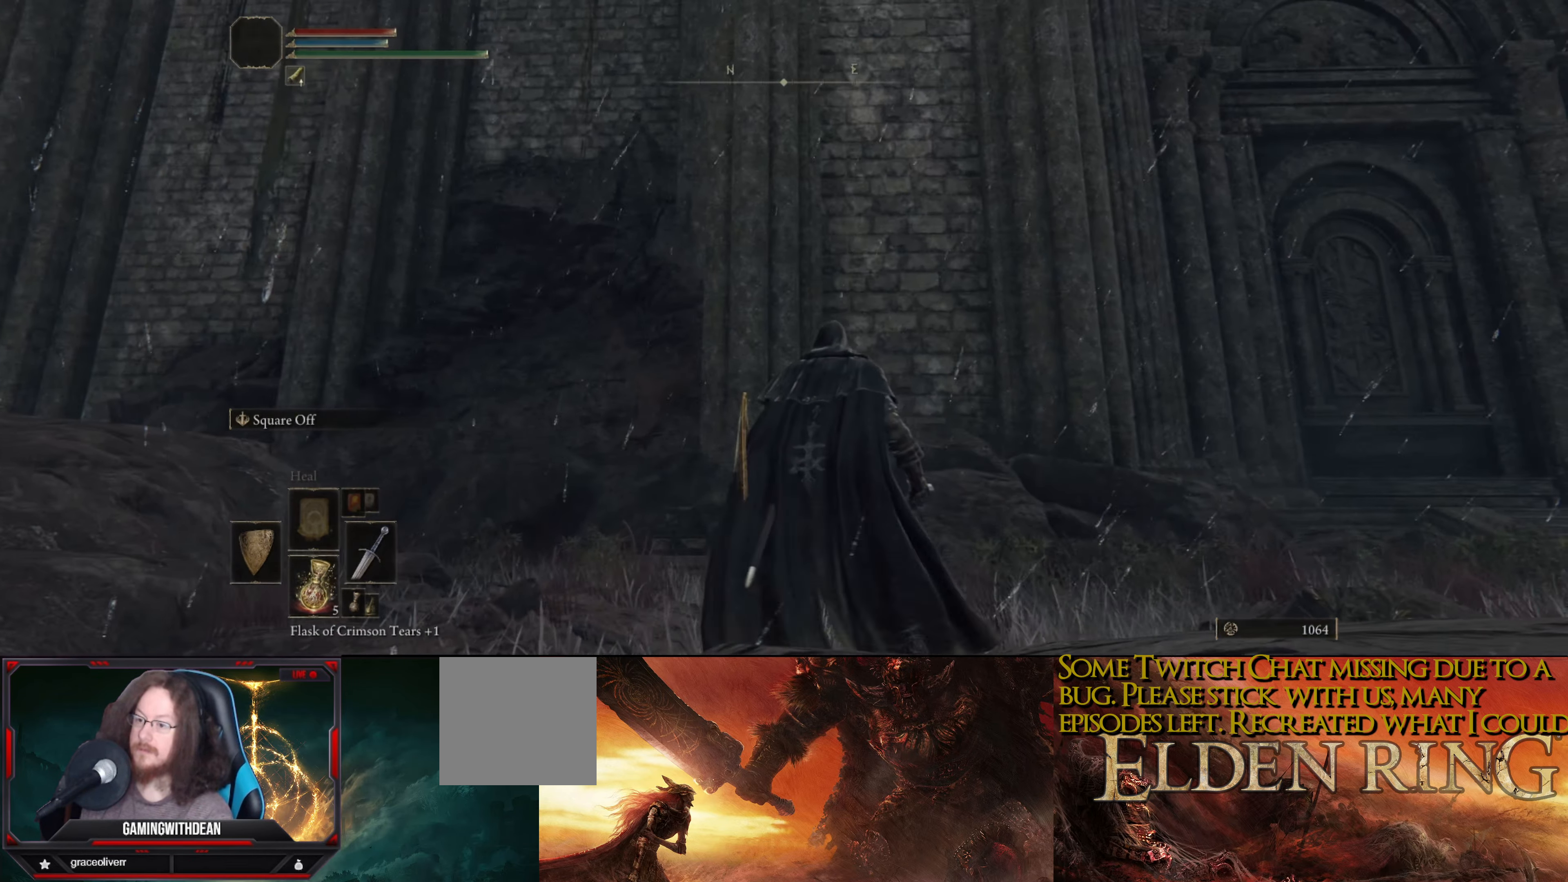
{"buttons": [], "left_stick": "center", "right_stick": "up-left", "events": [[83, "right_stick", "up"], [417, "right_stick", "up-left"]]}
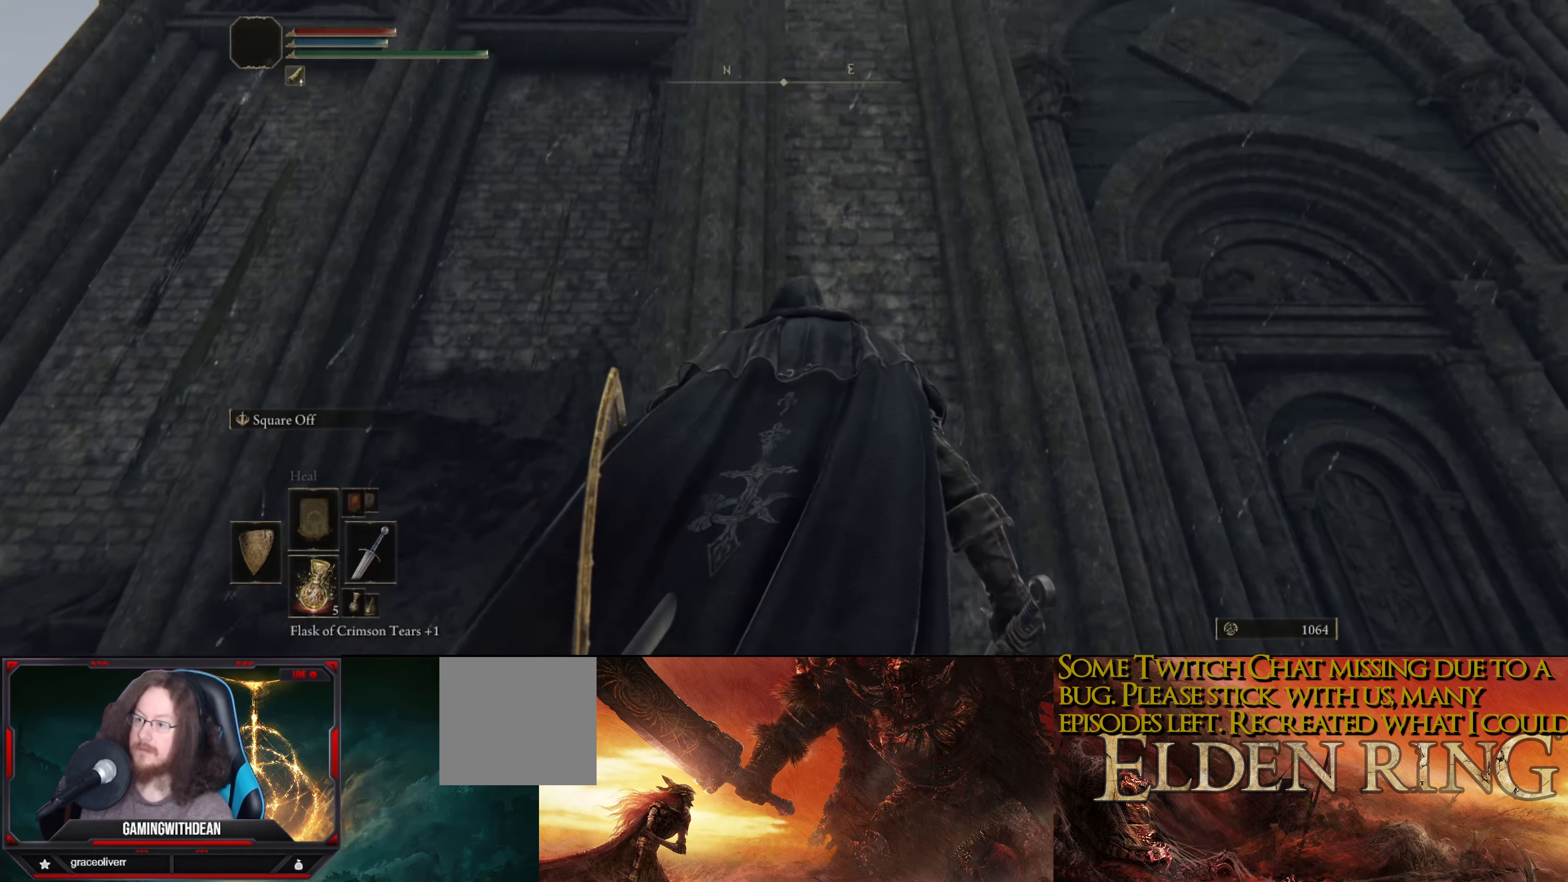
{"buttons": [], "left_stick": "up-right", "right_stick": "down-right", "events": [[83, "right_stick", "center"], [167, "right_stick", "right"], [233, "right_stick", "down-right"], [367, "left_stick", "up-right"]]}
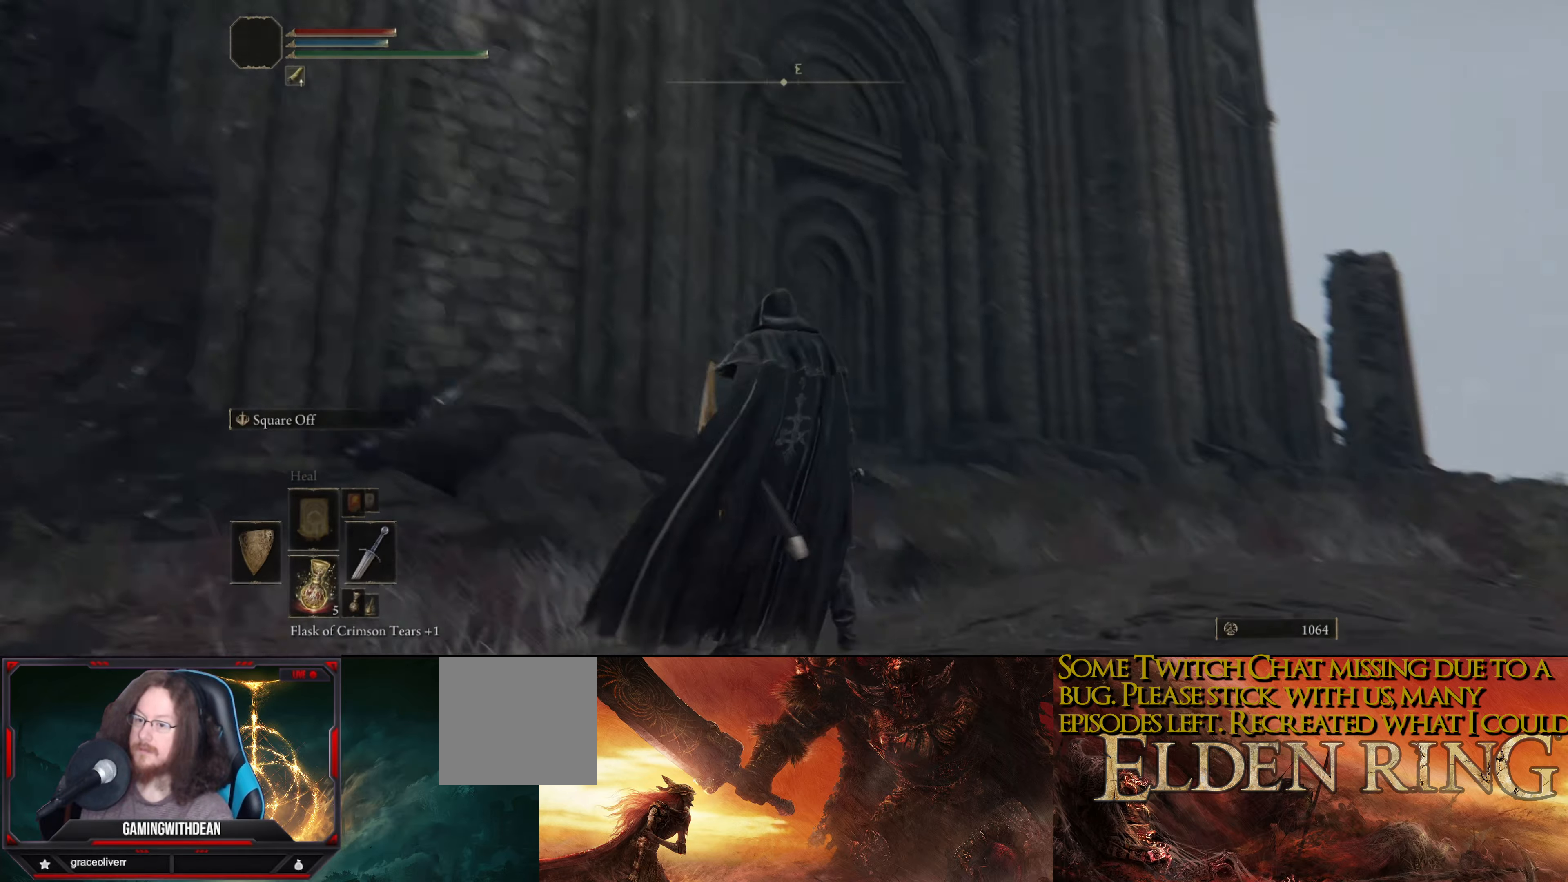
{"buttons": [], "left_stick": "up", "right_stick": "center", "events": [[67, "right_stick", "center"], [150, "left_stick", "up"]]}
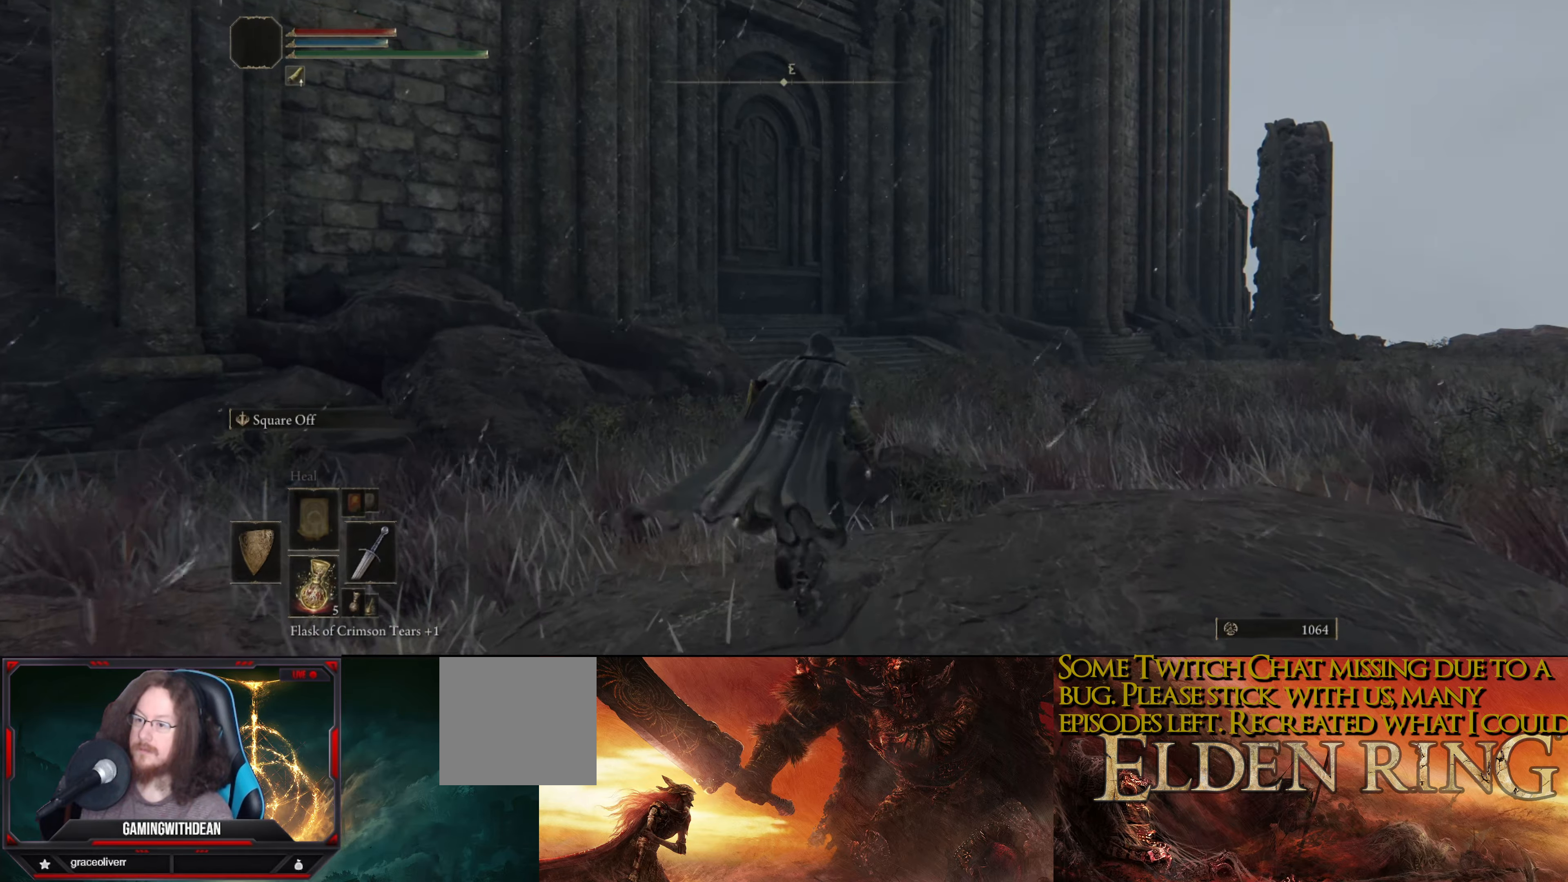
{"buttons": [], "left_stick": "up", "right_stick": "down-right", "events": [[283, "right_stick", "down-right"]]}
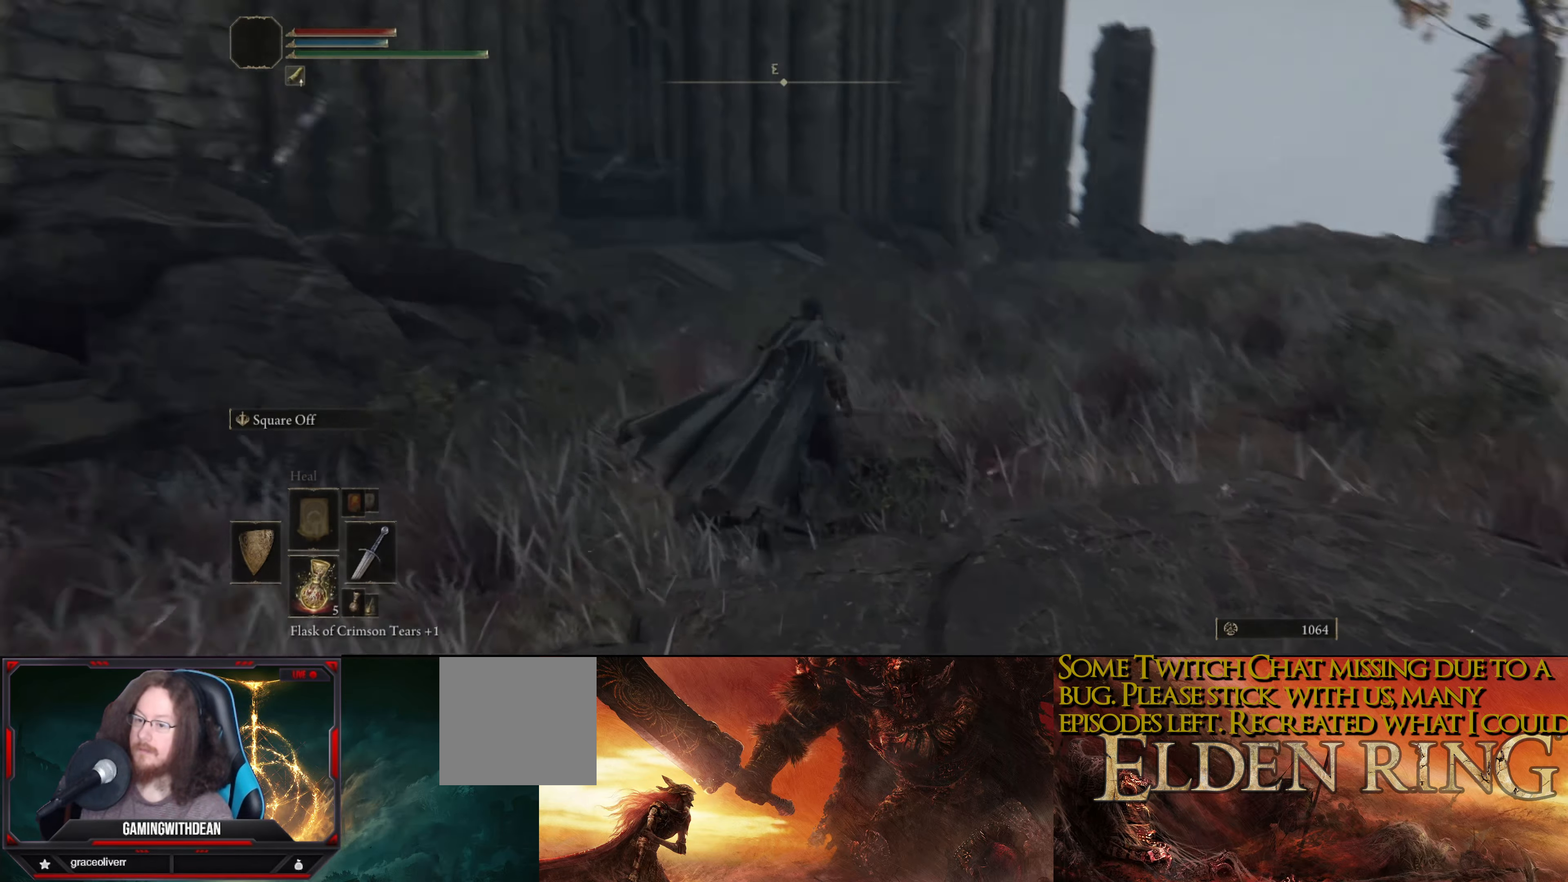
{"buttons": [], "left_stick": "up", "right_stick": "center", "events": [[200, "right_stick", "center"], [283, "right_stick", "up"], [417, "right_stick", "center"]]}
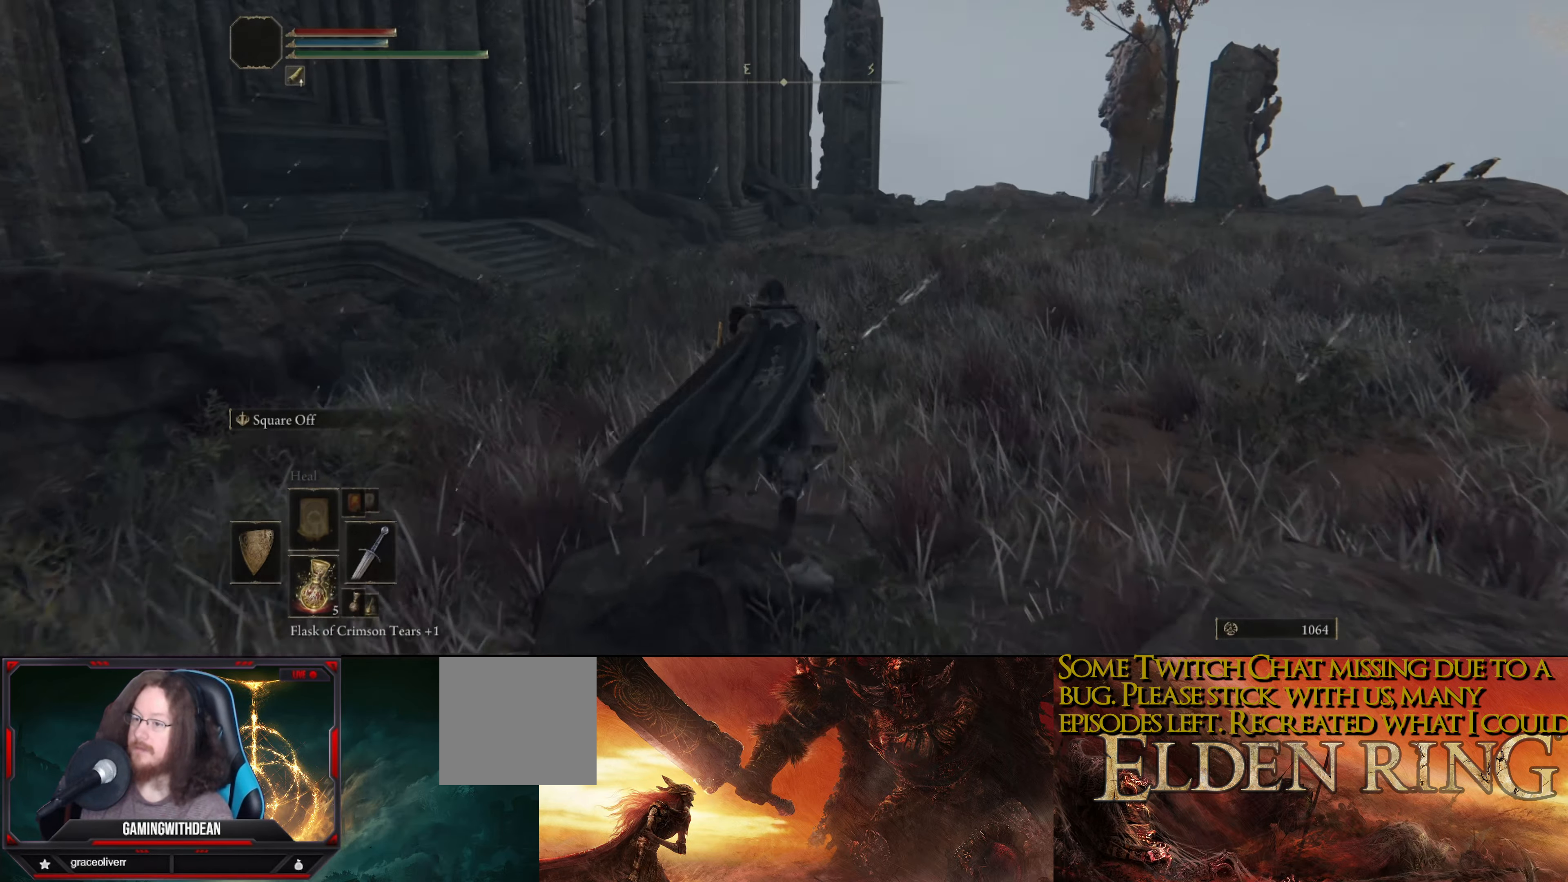
{"buttons": [], "left_stick": "up", "right_stick": "center", "events": [[183, "right_stick", "right"], [267, "right_stick", "down-right"], [450, "right_stick", "center"]]}
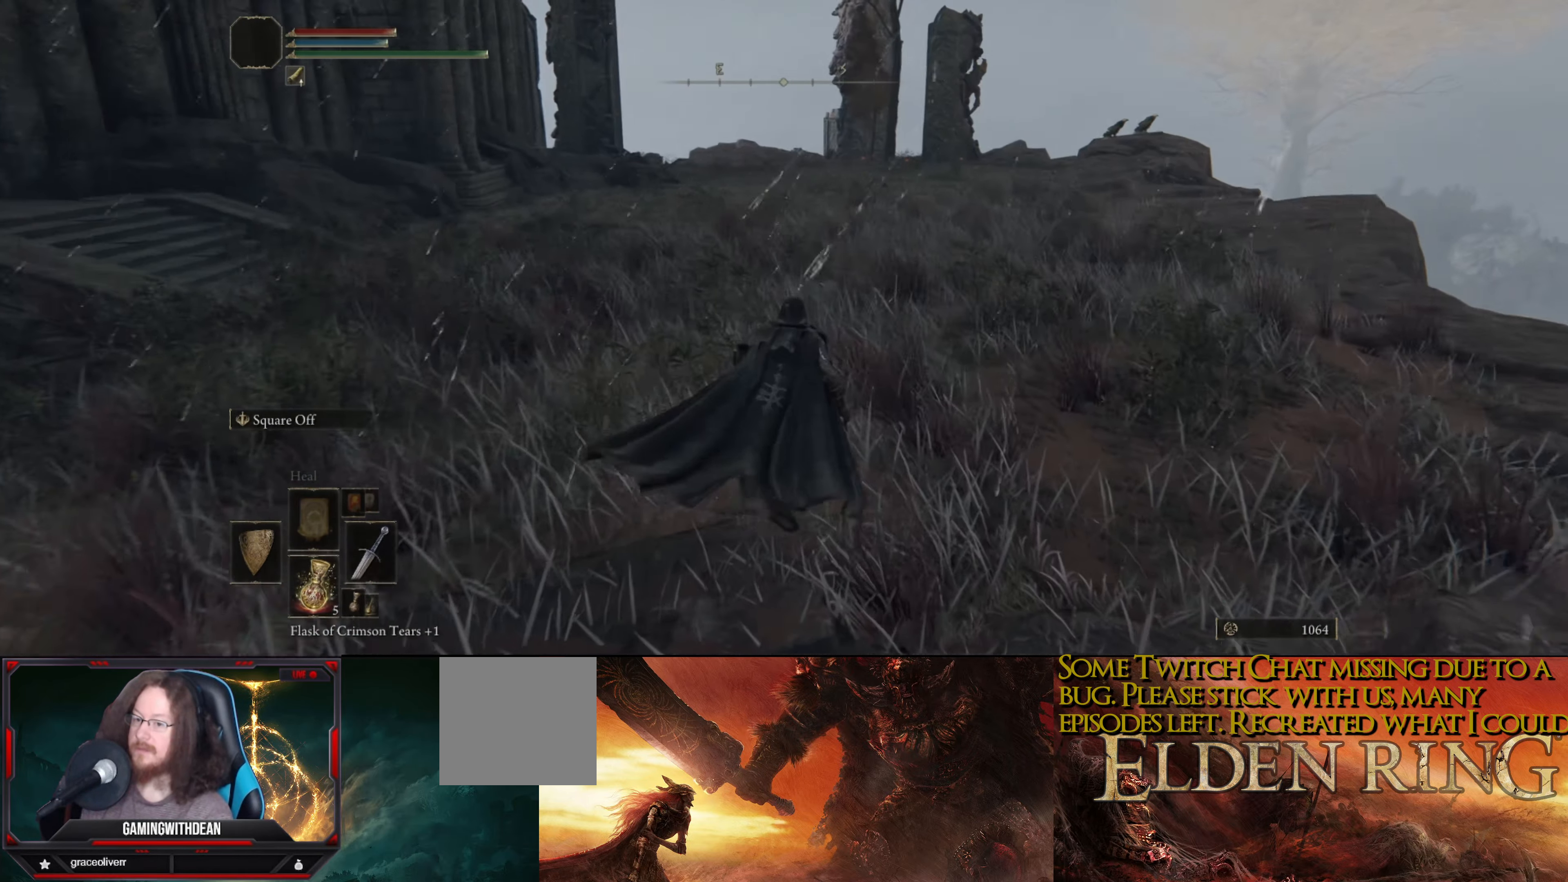
{"buttons": [], "left_stick": "up", "right_stick": "up-right", "events": [[317, "right_stick", "up-right"]]}
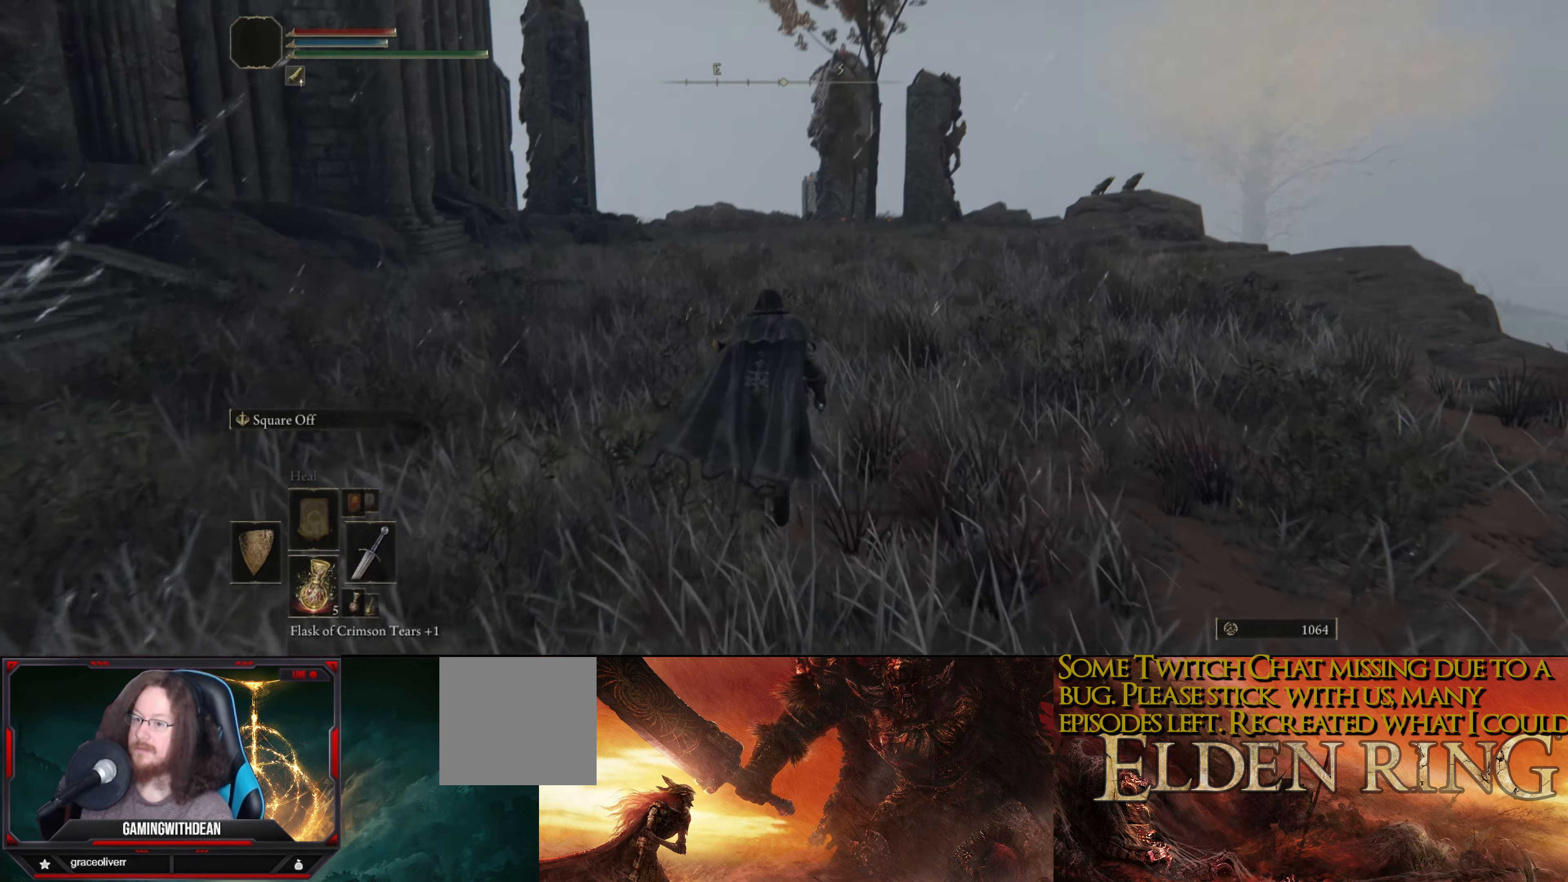
{"buttons": ["B"], "left_stick": "up", "right_stick": "center", "events": [[67, "right_stick", "center"], [317, "B", "down"]]}
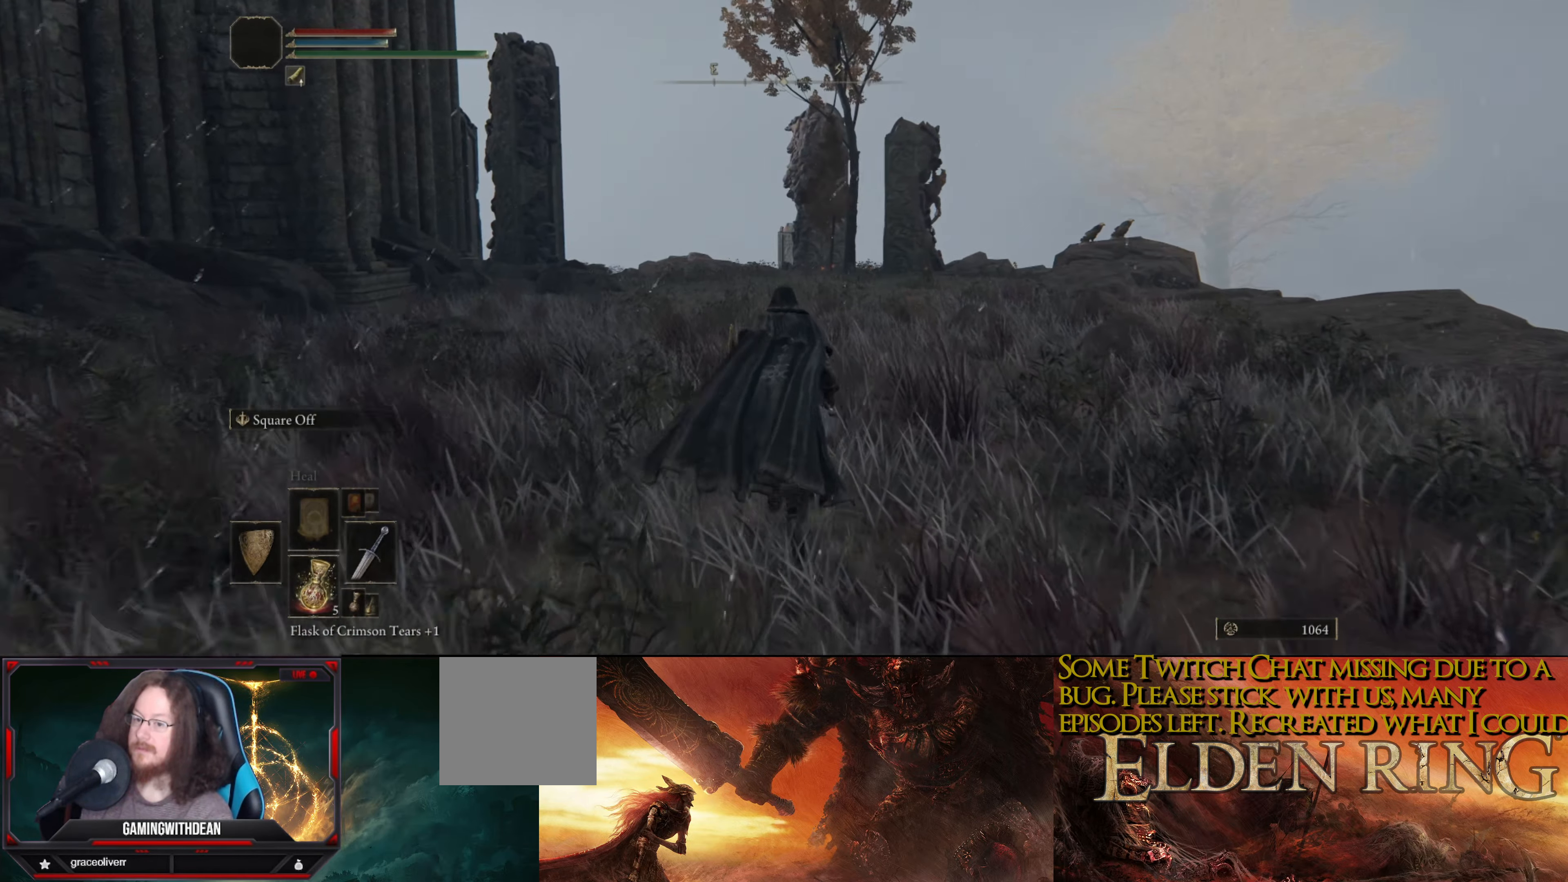
{"buttons": ["B"], "left_stick": "up", "right_stick": "center", "events": []}
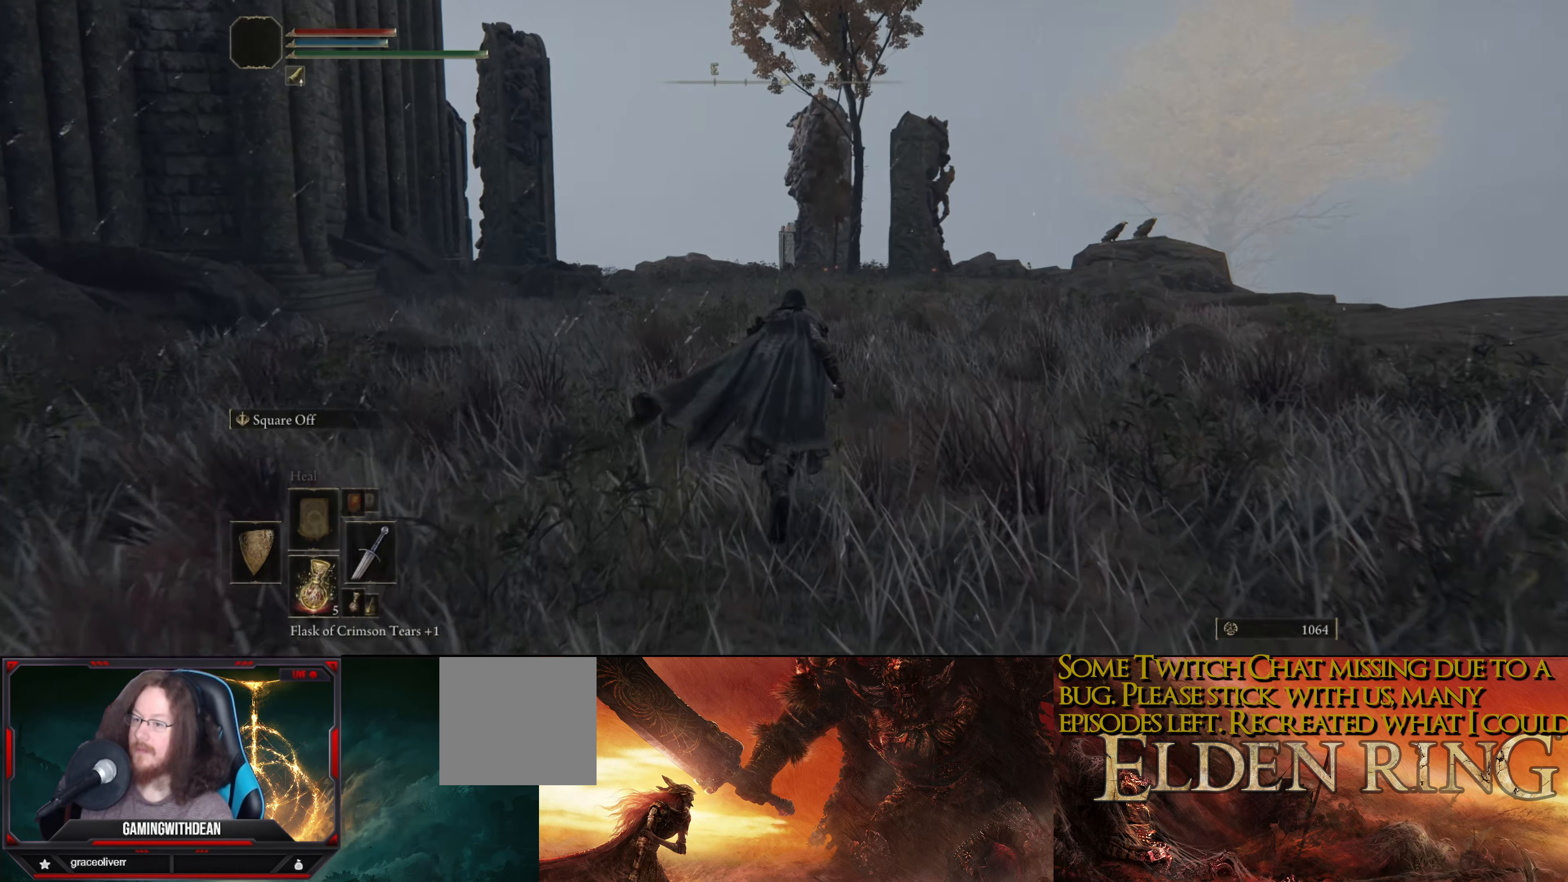
{"buttons": ["B"], "left_stick": "up", "right_stick": "center", "events": [[267, "right_stick", "down"], [400, "right_stick", "center"]]}
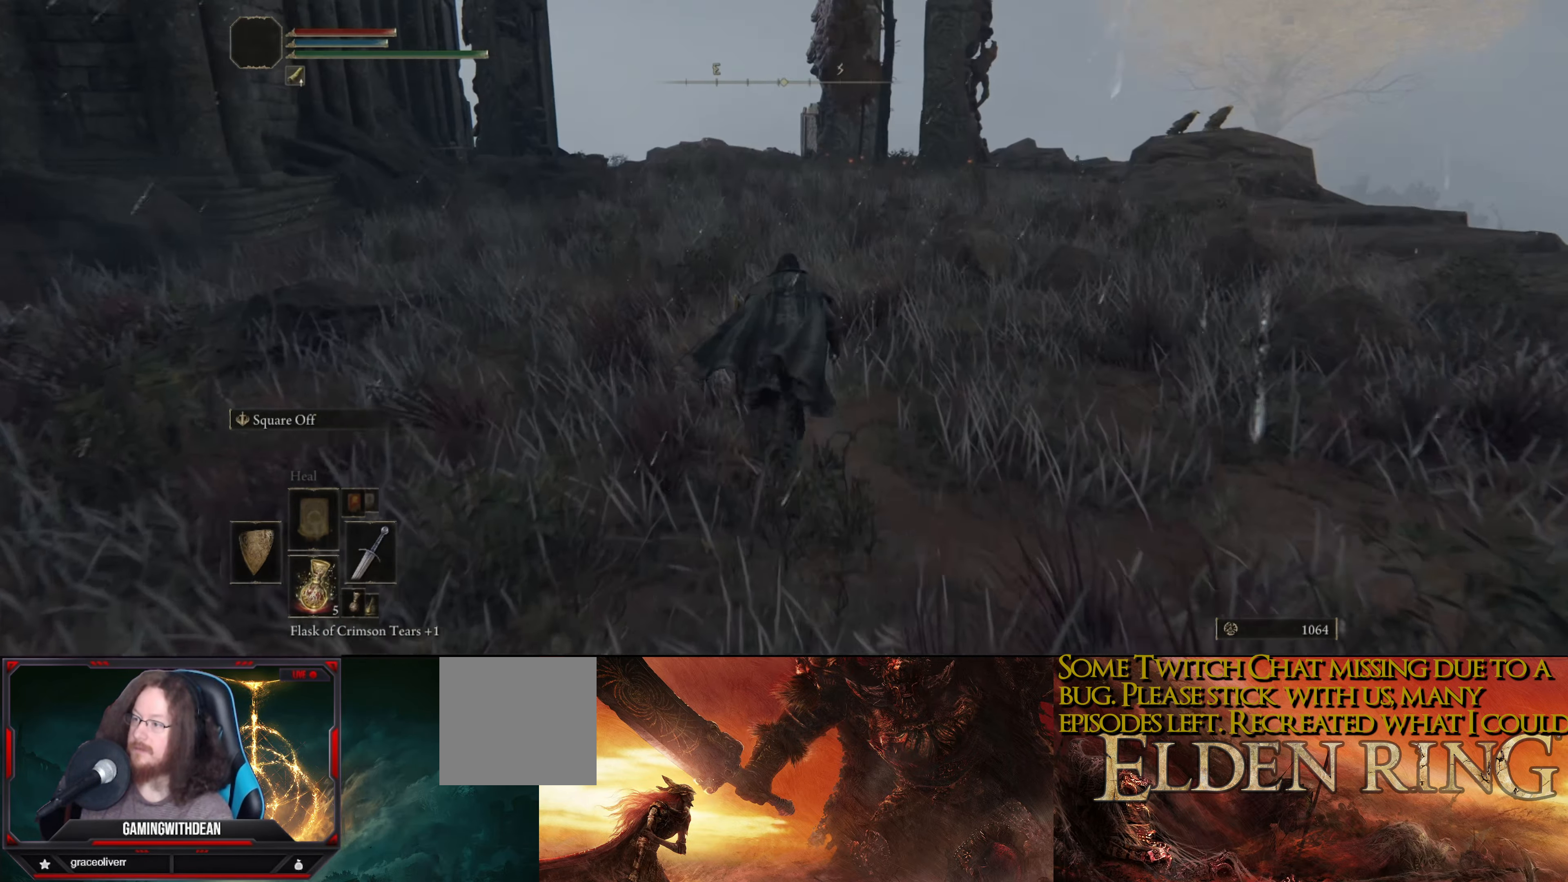
{"buttons": ["B"], "left_stick": "up", "right_stick": "center", "events": []}
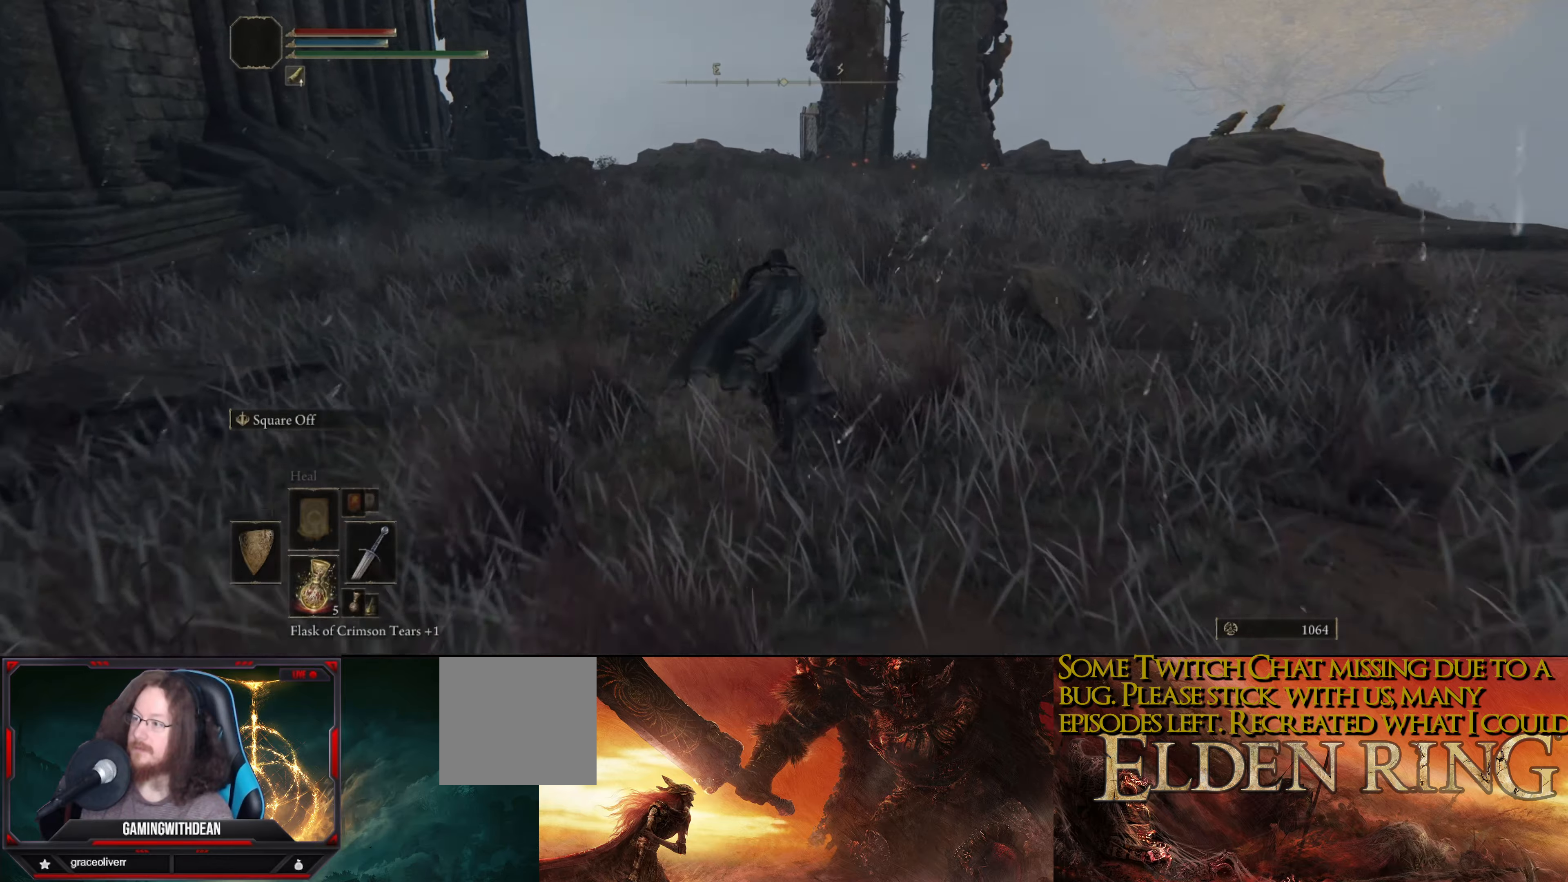
{"buttons": ["B"], "left_stick": "up", "right_stick": "center", "events": []}
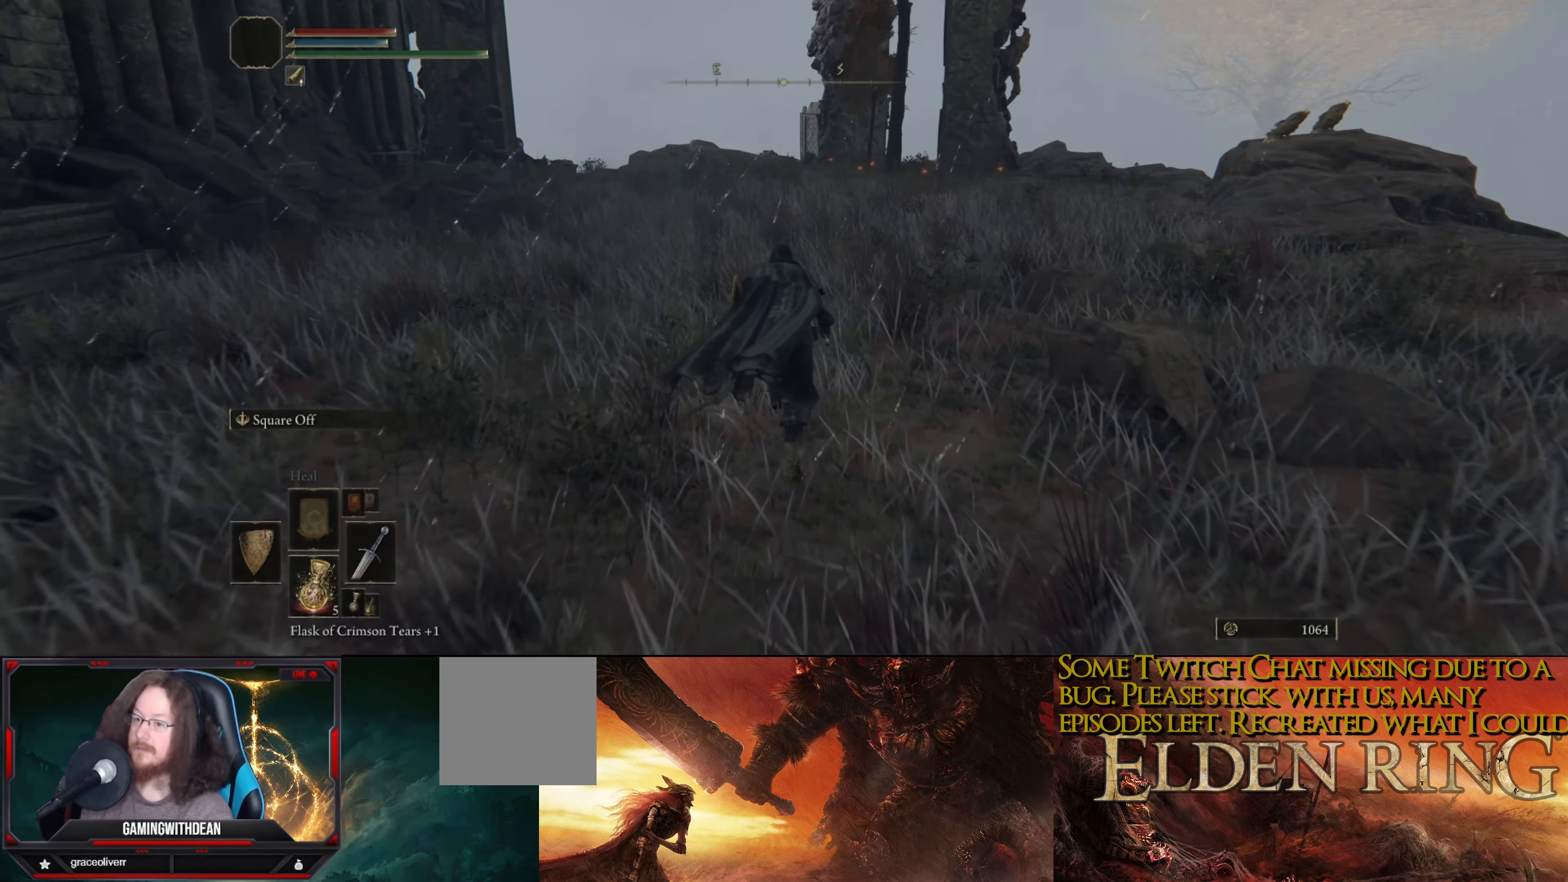
{"buttons": ["B"], "left_stick": "up", "right_stick": "center", "events": []}
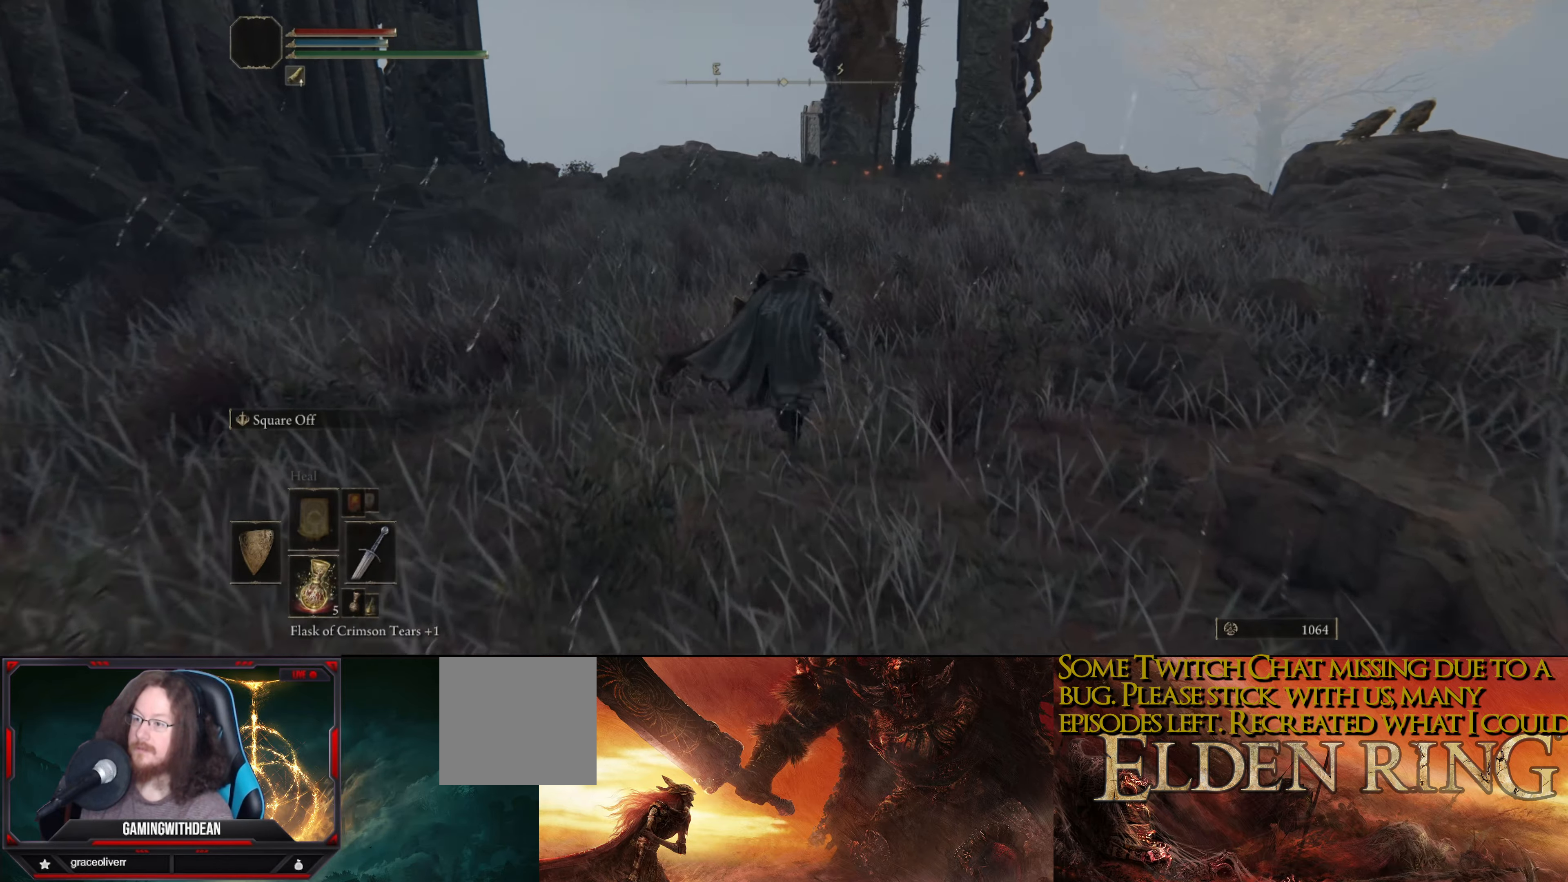
{"buttons": ["B"], "left_stick": "up", "right_stick": "center", "events": []}
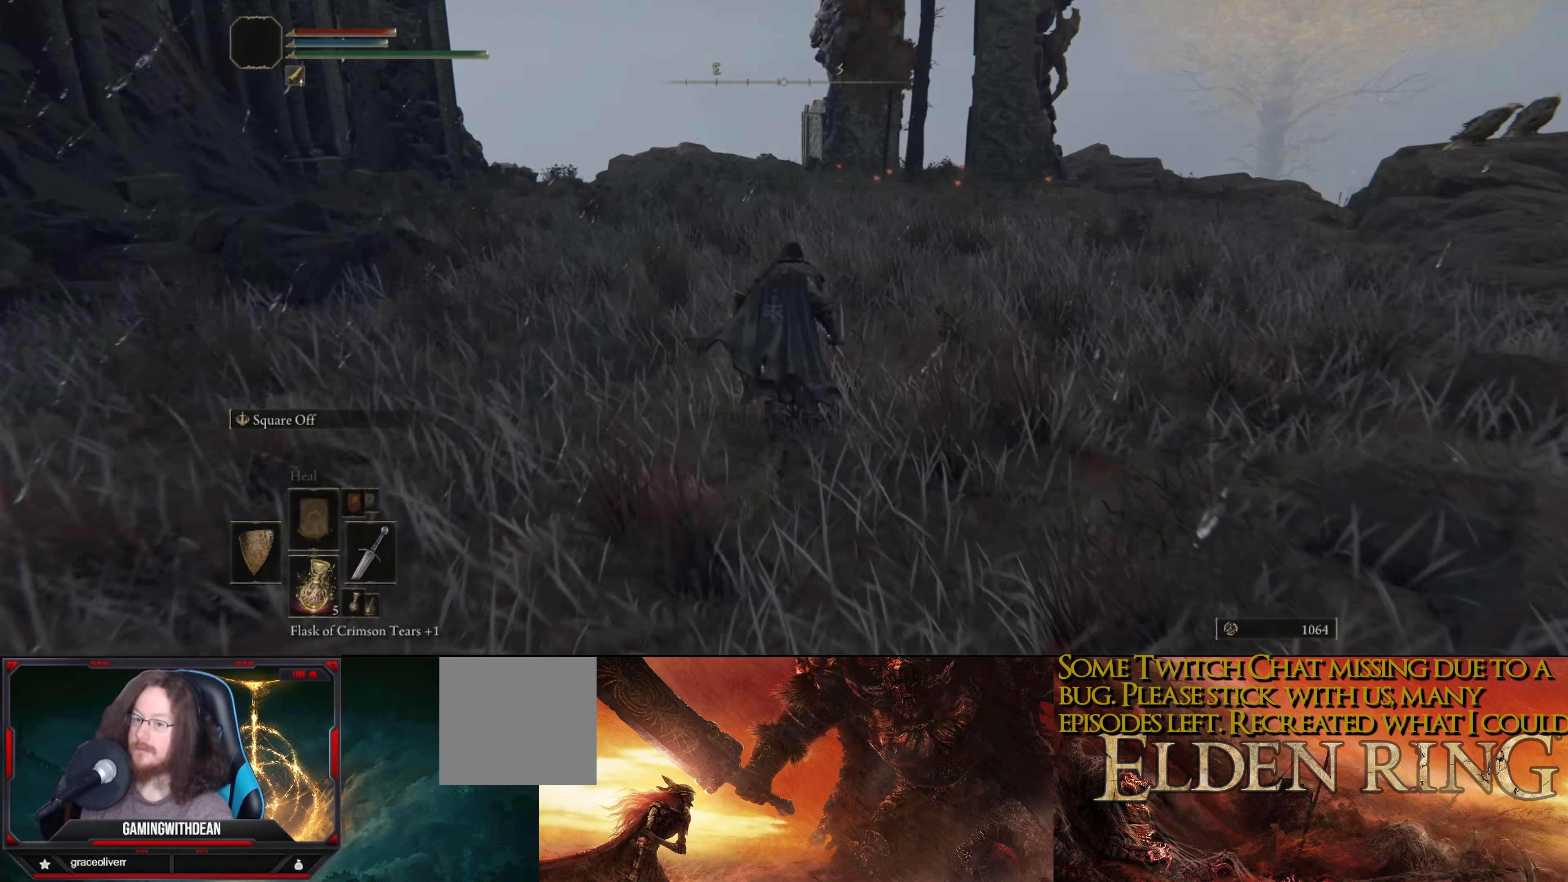
{"buttons": ["B"], "left_stick": "up", "right_stick": "center", "events": []}
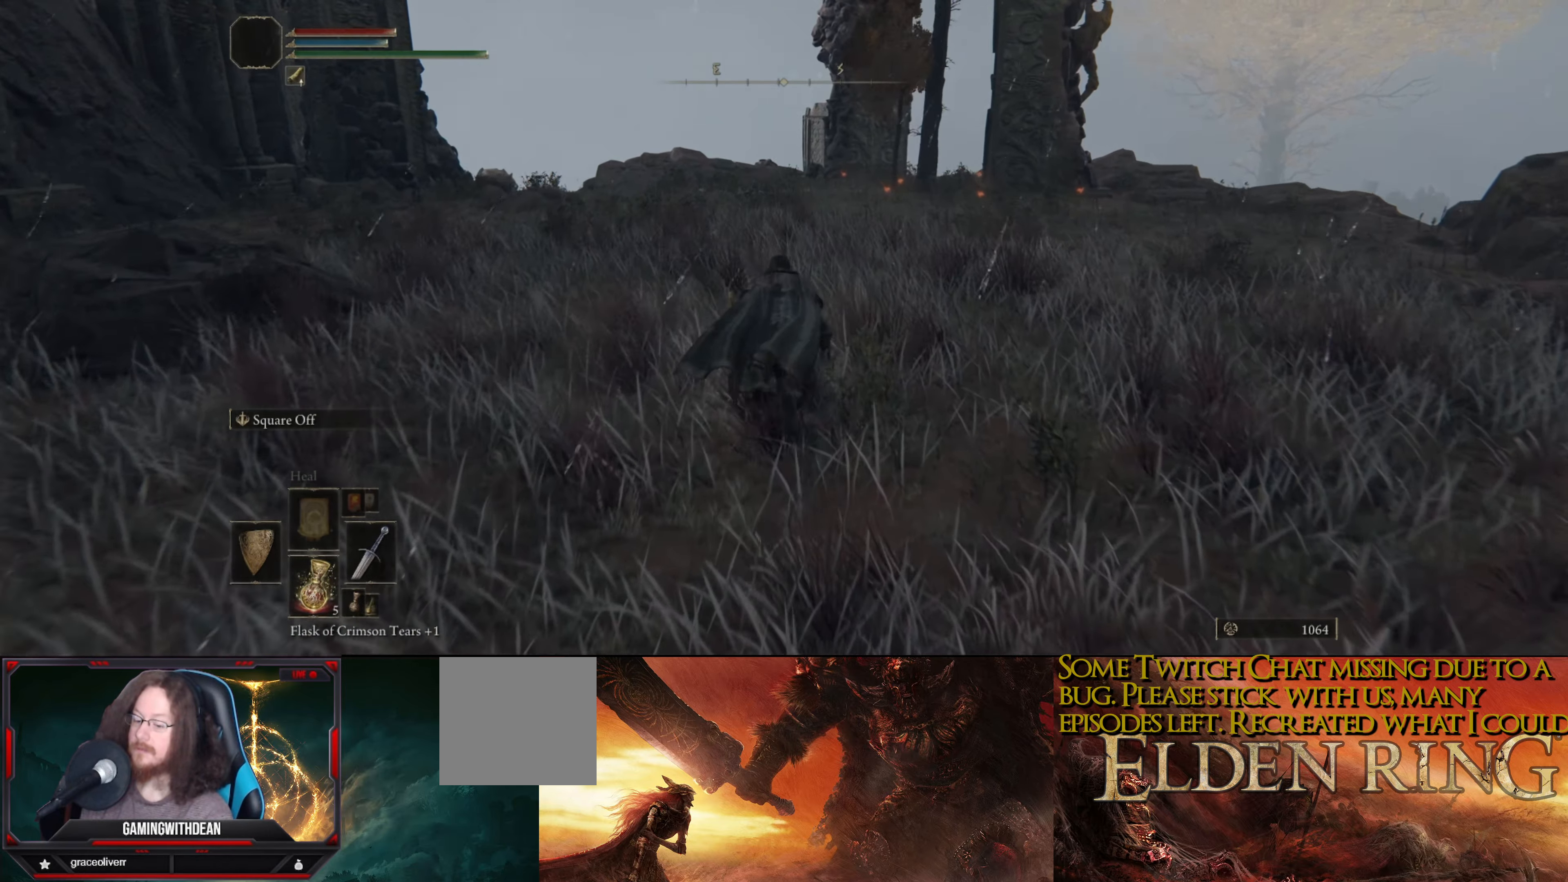
{"buttons": ["B"], "left_stick": "up", "right_stick": "center", "events": []}
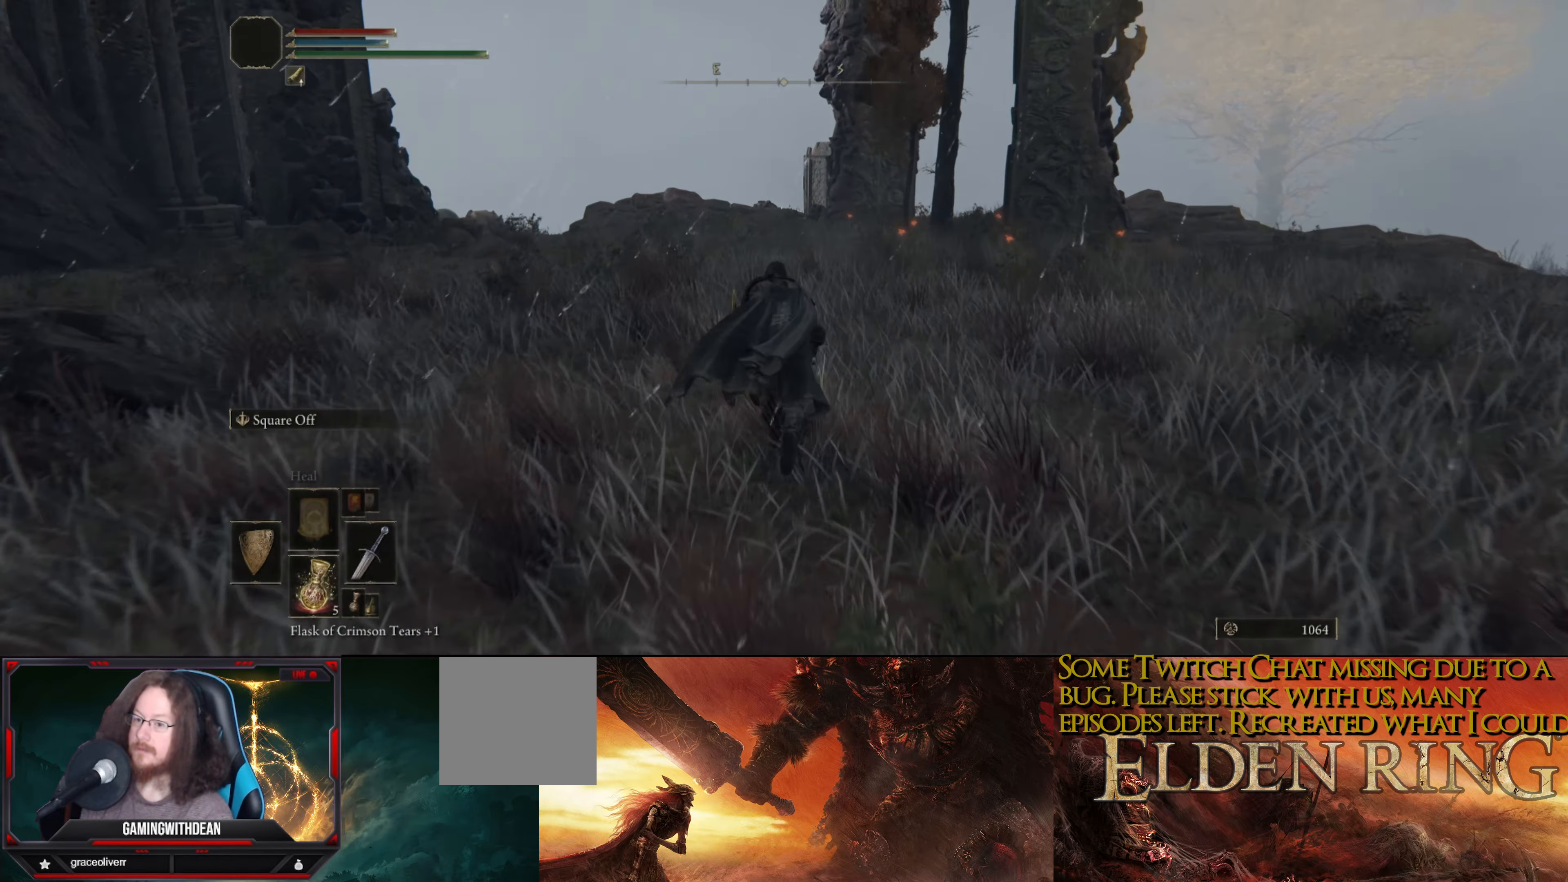
{"buttons": ["B"], "left_stick": "up", "right_stick": "center", "events": []}
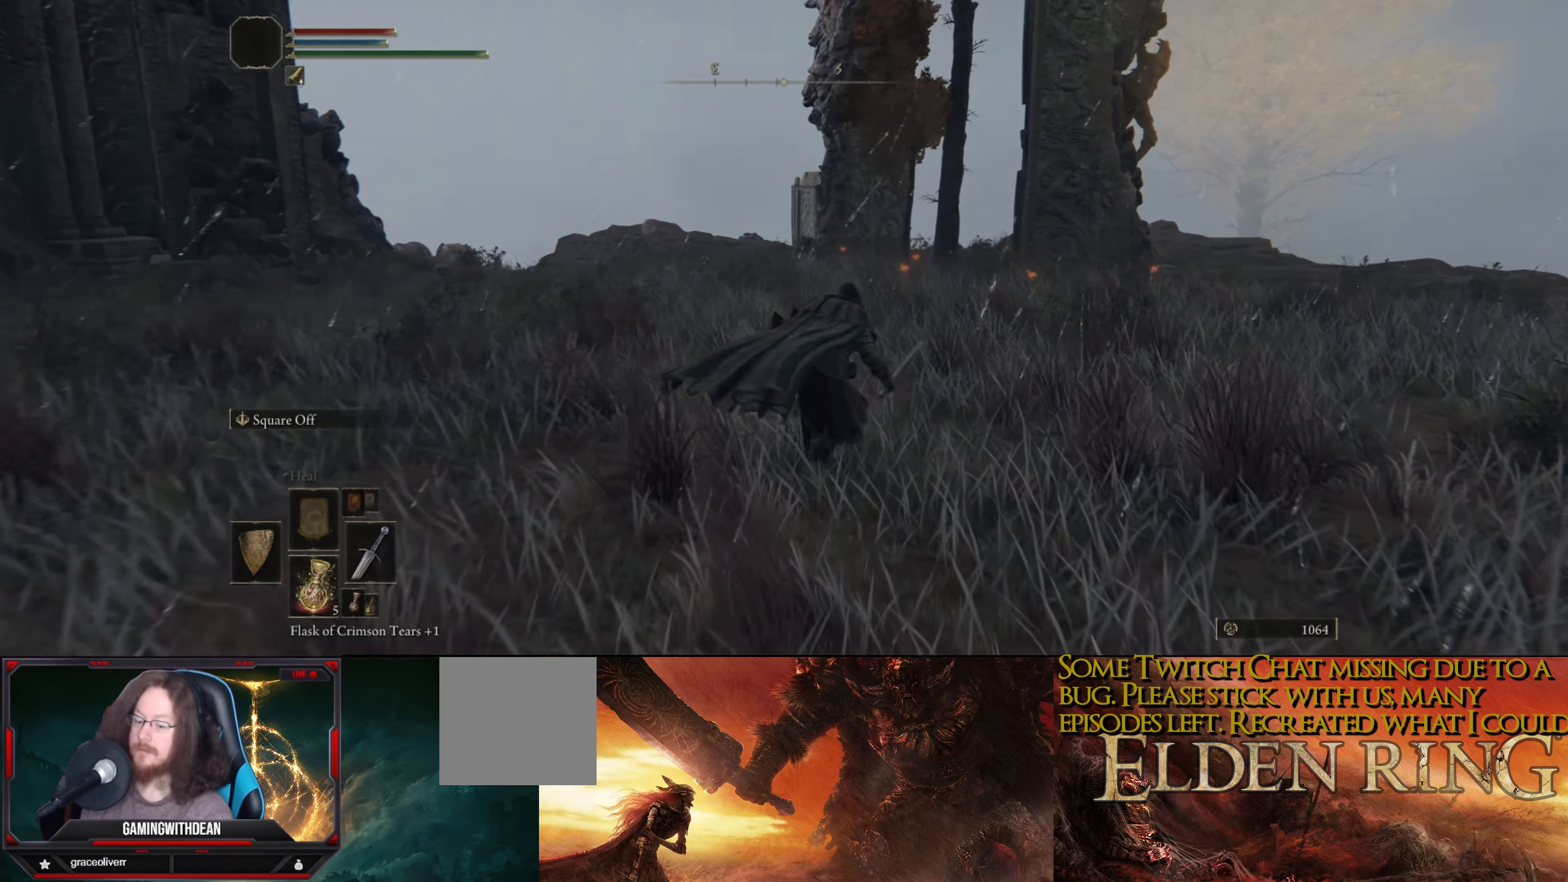
{"buttons": ["B"], "left_stick": "up", "right_stick": "center", "events": [[200, "right_stick", "down"], [417, "right_stick", "center"]]}
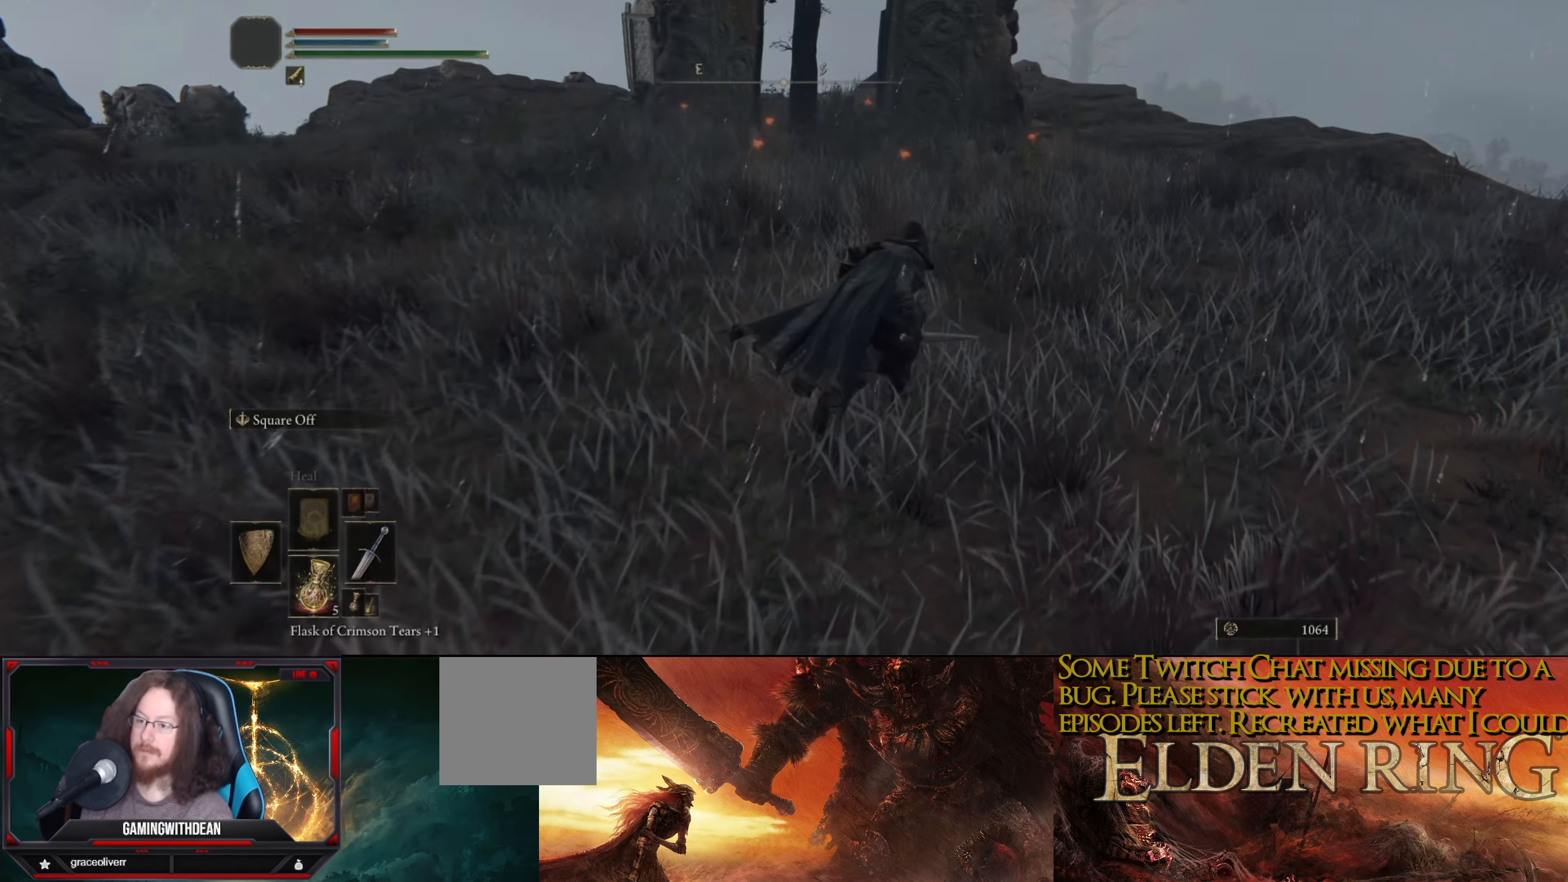
{"buttons": ["B"], "left_stick": "up", "right_stick": "center", "events": []}
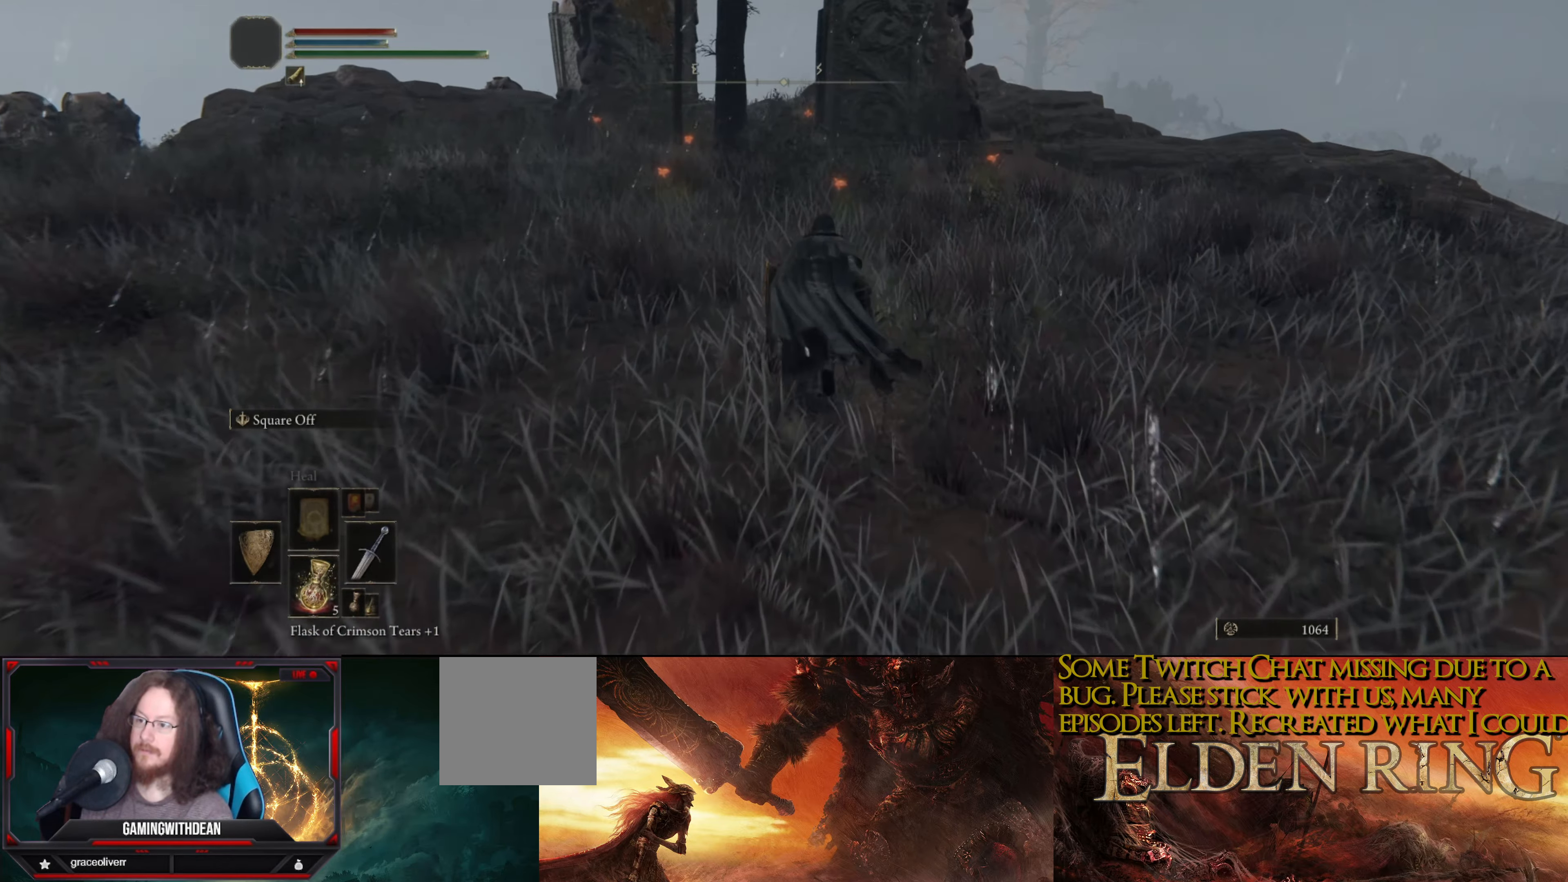
{"buttons": [], "left_stick": "up", "right_stick": "center", "events": [[350, "B", "up"]]}